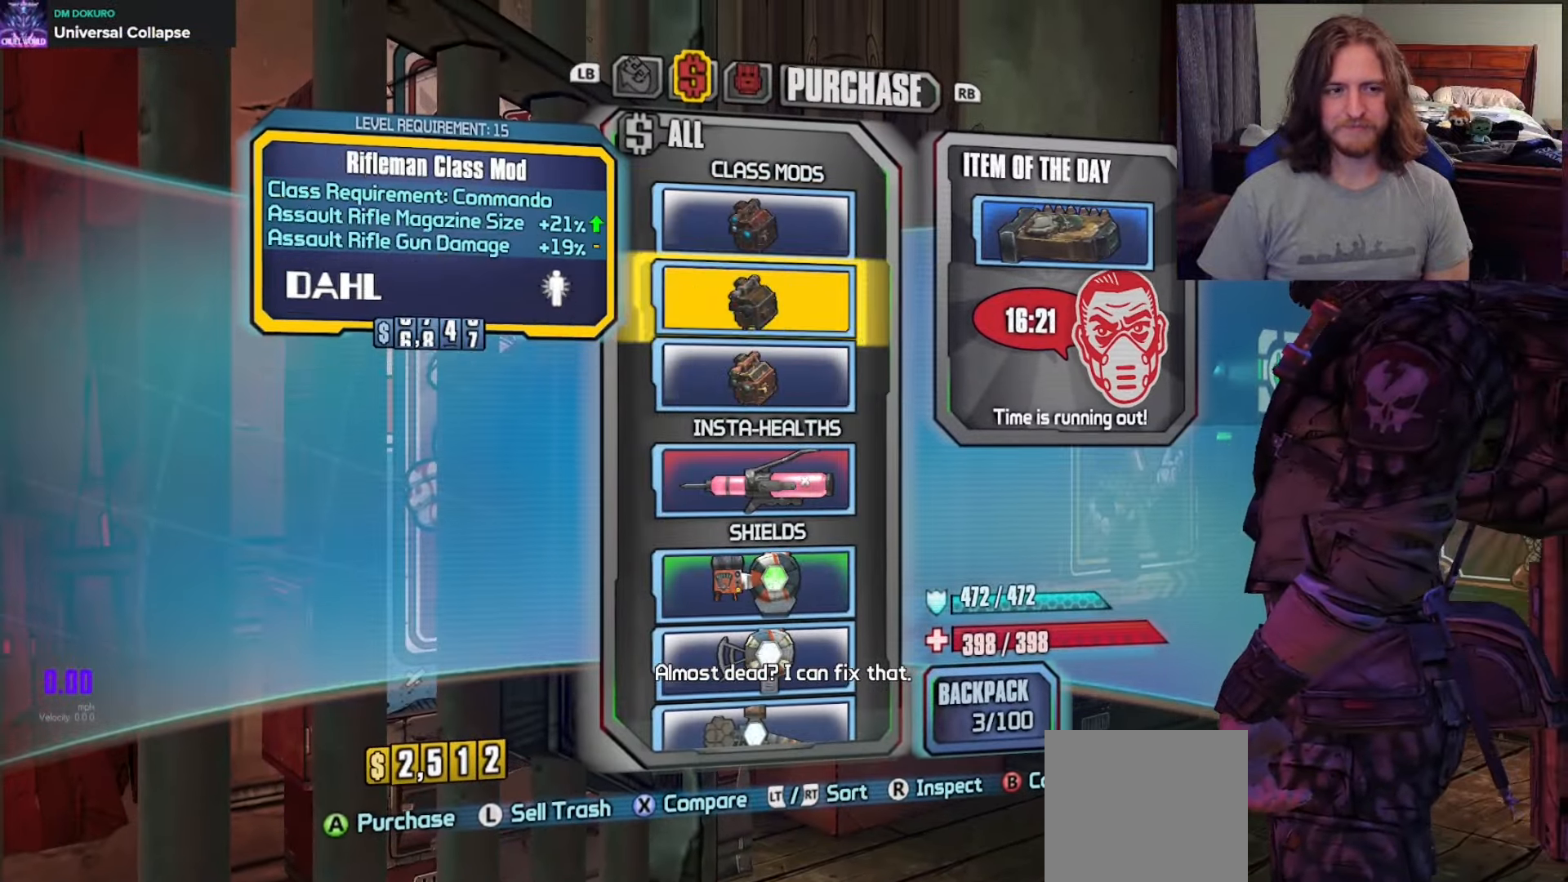
Gameplay with a controller (Xbox layout); each line is a JSON object with the inputs held at the frame after it. "events" lists button and stick changes between this image and that frame as [ms after this image, input, new state], when the widget could be followed in between.
{"buttons": [], "left_stick": "right", "right_stick": "center", "events": [[133, "left_stick", "down"], [283, "left_stick", "center"], [383, "left_stick", "right"]]}
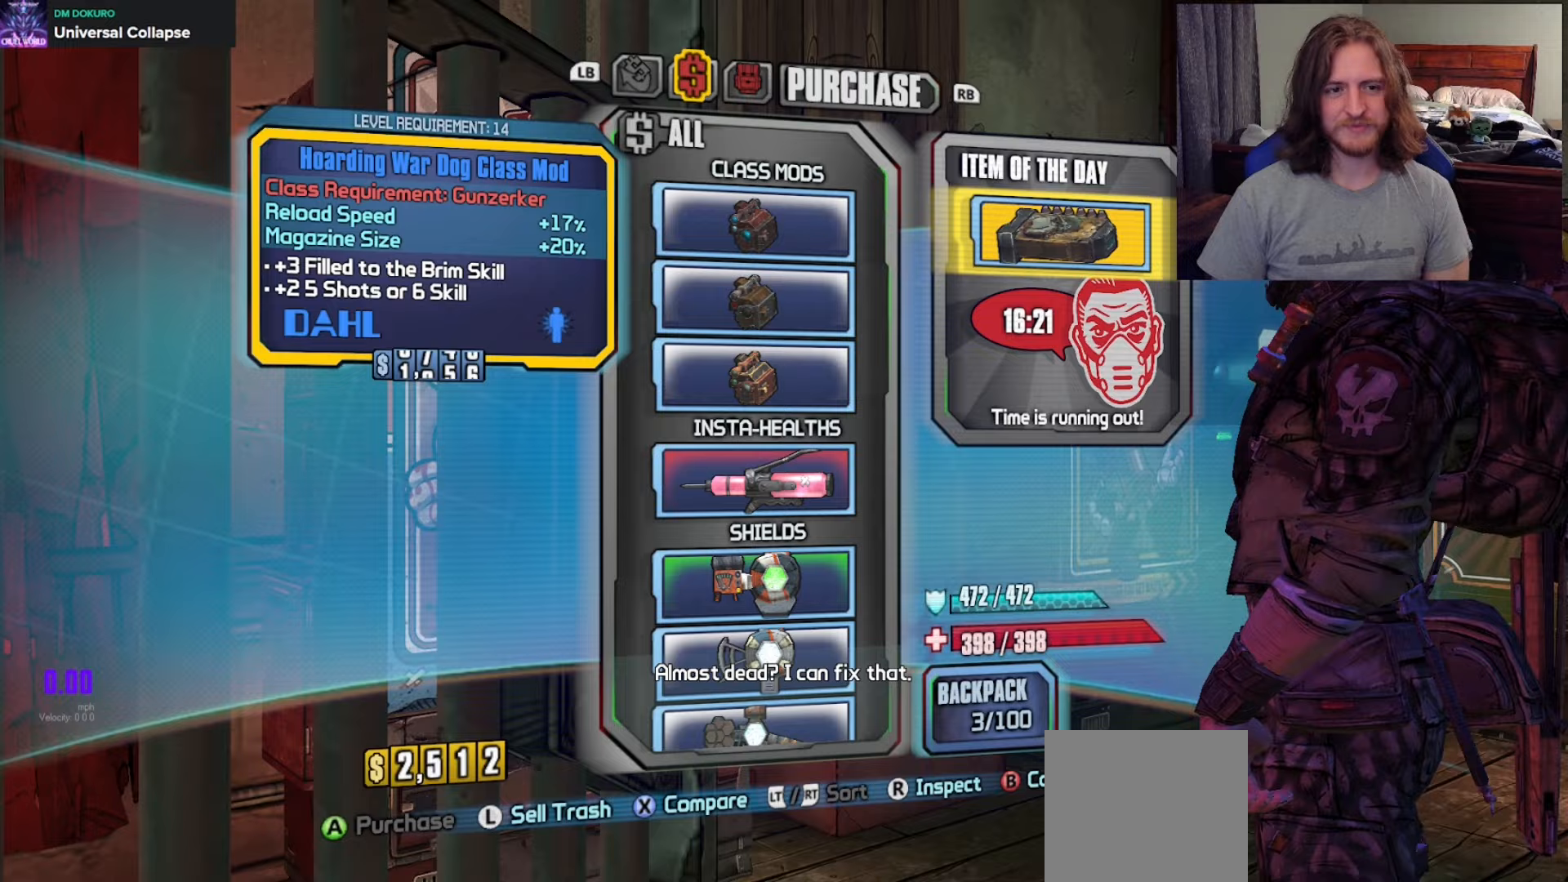
{"buttons": [], "left_stick": "right", "right_stick": "center", "events": [[50, "left_stick", "center"], [233, "B", "down"], [333, "B", "up"], [433, "left_stick", "right"]]}
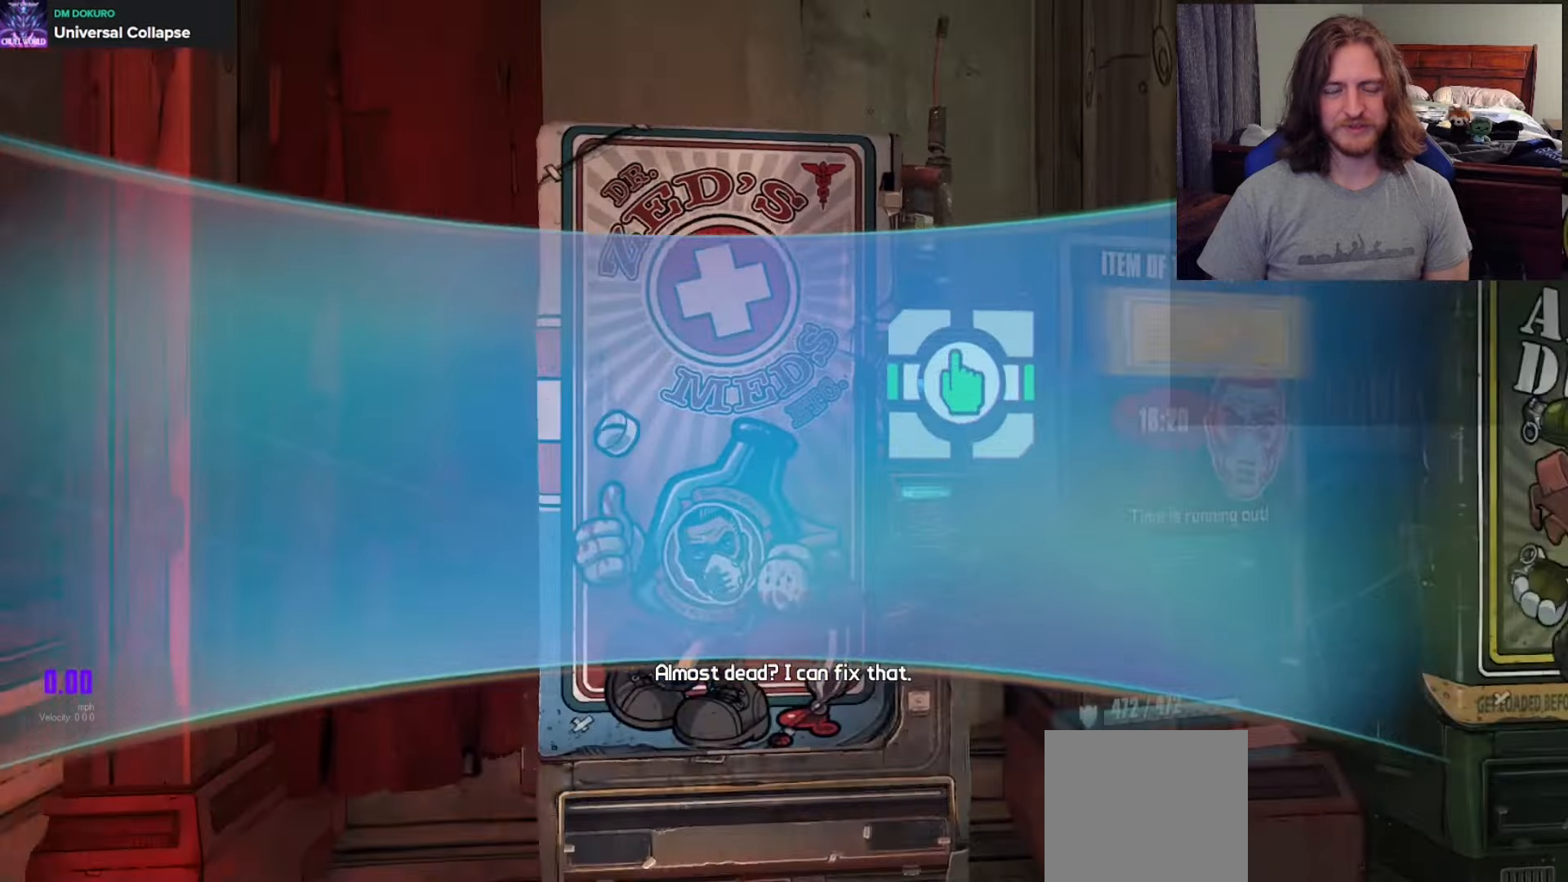
{"buttons": [], "left_stick": "up", "right_stick": "left", "events": [[50, "right_stick", "left"], [150, "left_stick", "down"], [267, "left_stick", "down-left"], [417, "left_stick", "up-left"], [467, "left_stick", "up"]]}
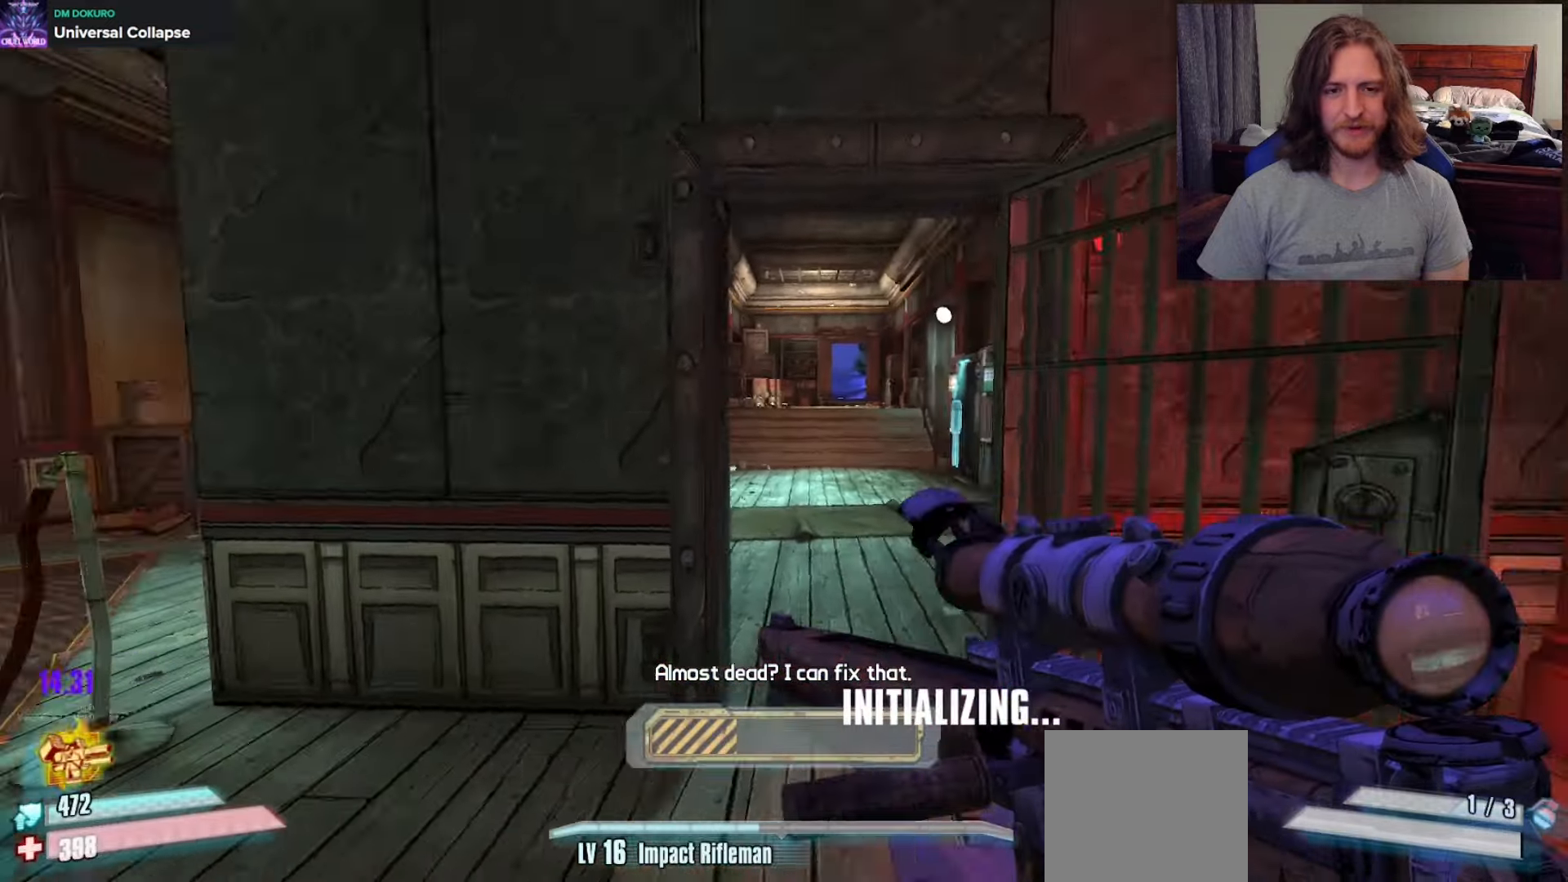
{"buttons": [], "left_stick": "center", "right_stick": "center", "events": [[67, "L3", "down"], [167, "L3", "up"], [200, "left_stick", "up-left"], [217, "L3", "down"], [217, "right_stick", "center"], [317, "L3", "up"], [367, "X", "down"], [367, "left_stick", "center"], [433, "X", "up"]]}
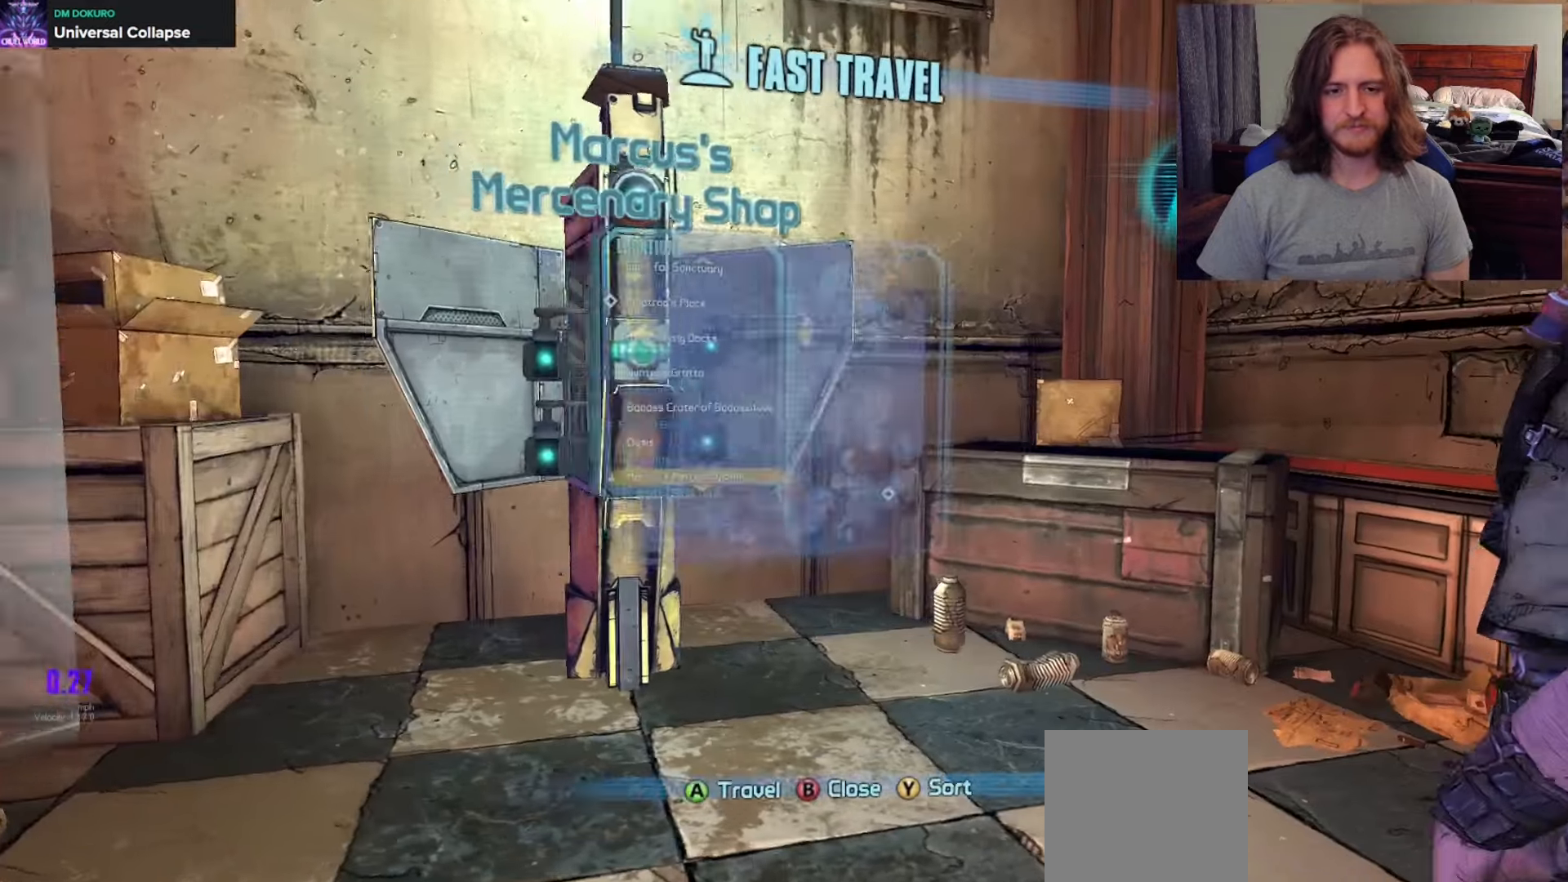
{"buttons": ["DPAD_UP"], "left_stick": "center", "right_stick": "center", "events": [[467, "DPAD_UP", "down"]]}
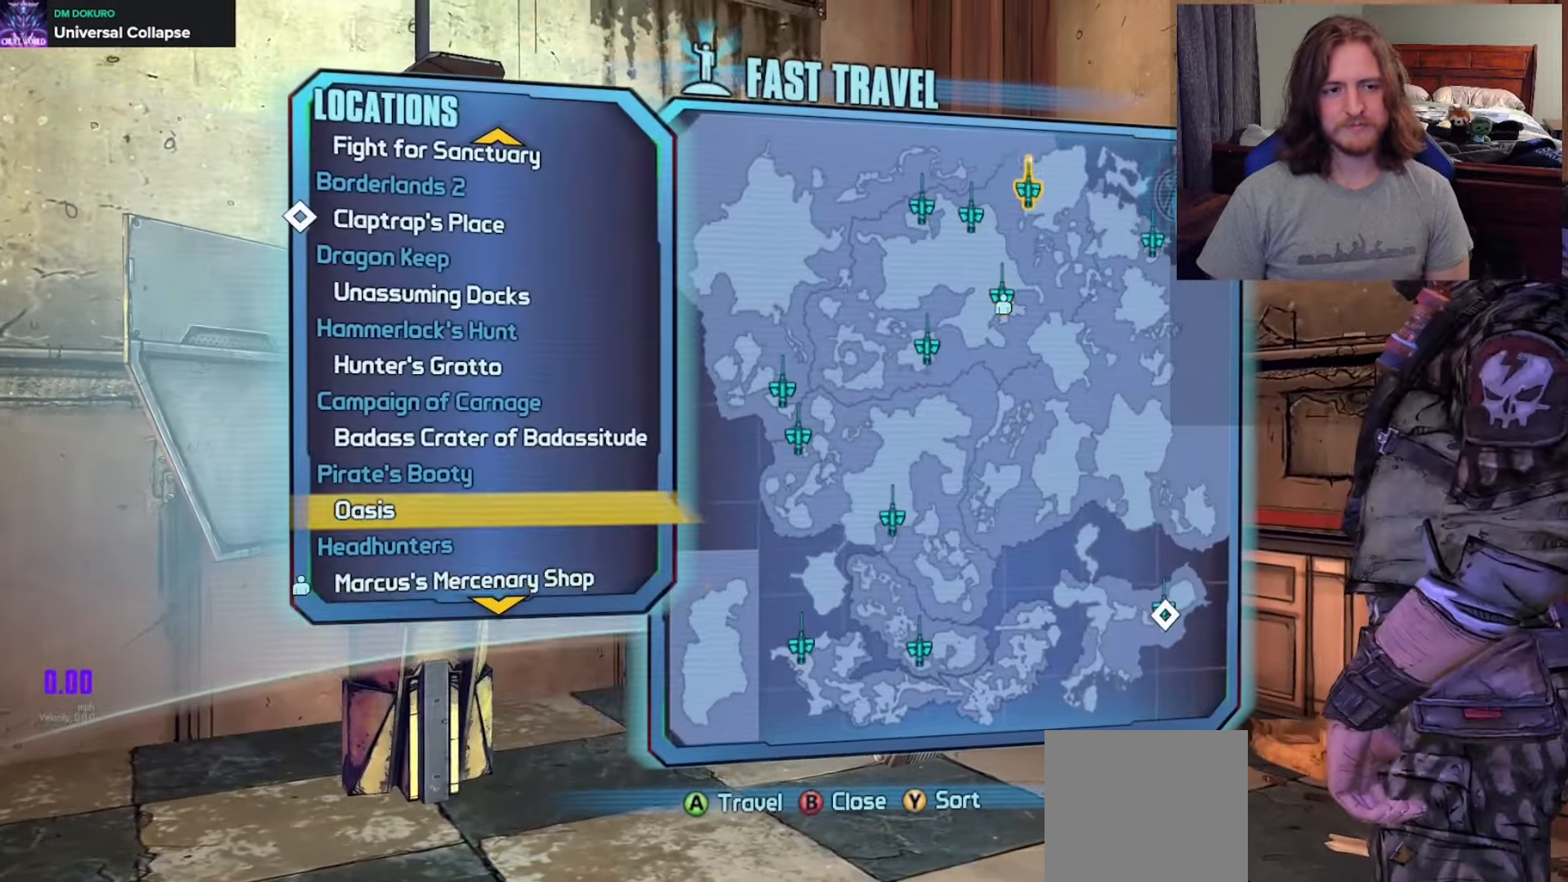
{"buttons": ["DPAD_UP"], "left_stick": "center", "right_stick": "center", "events": []}
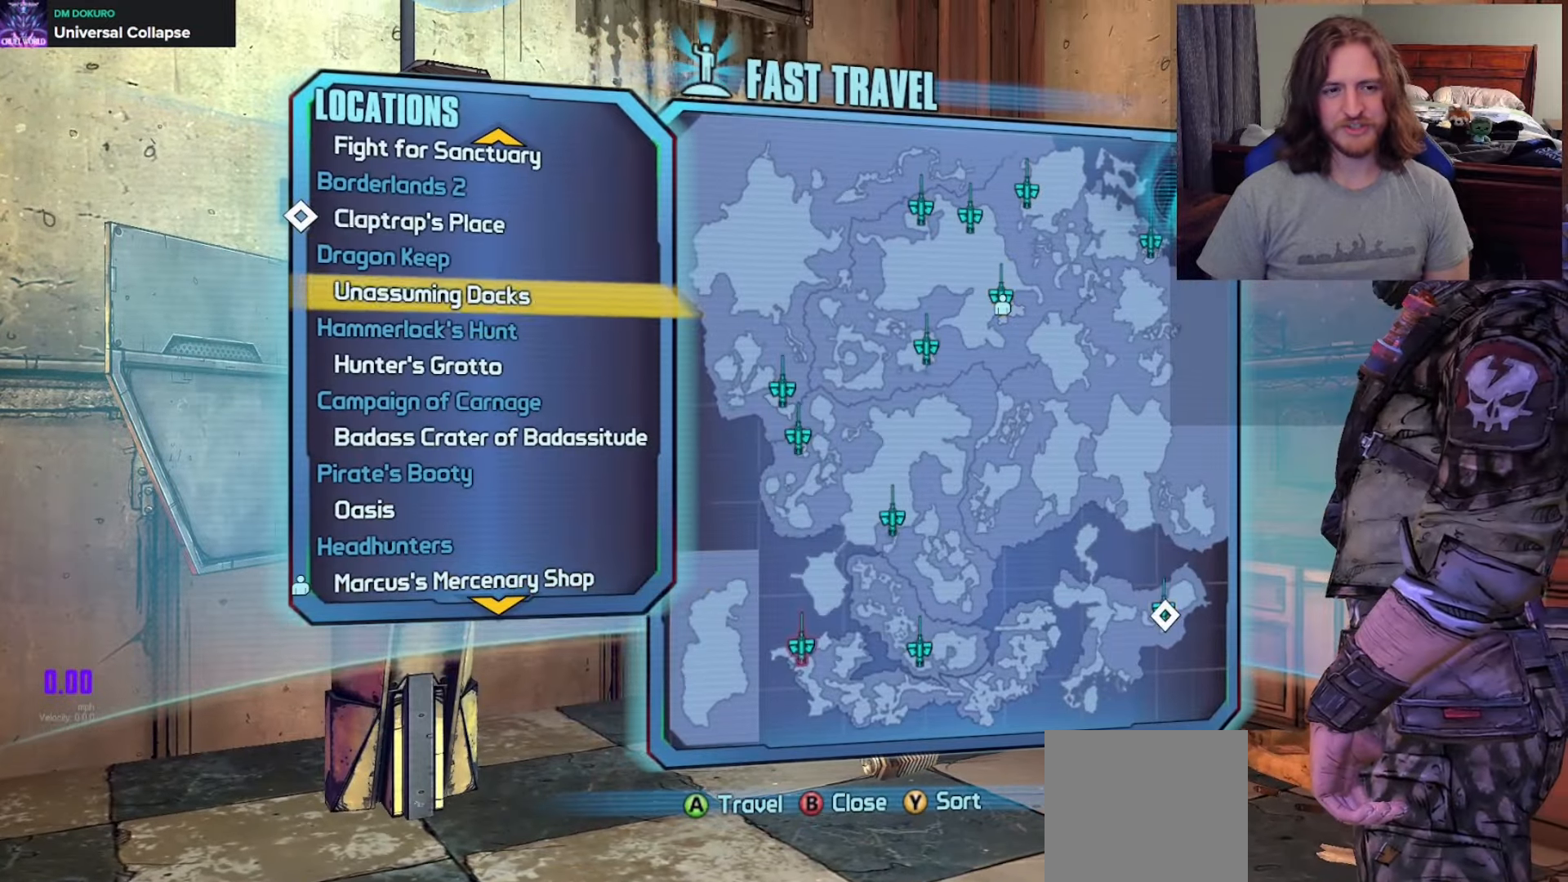
{"buttons": [], "left_stick": "center", "right_stick": "center", "events": [[50, "DPAD_UP", "up"]]}
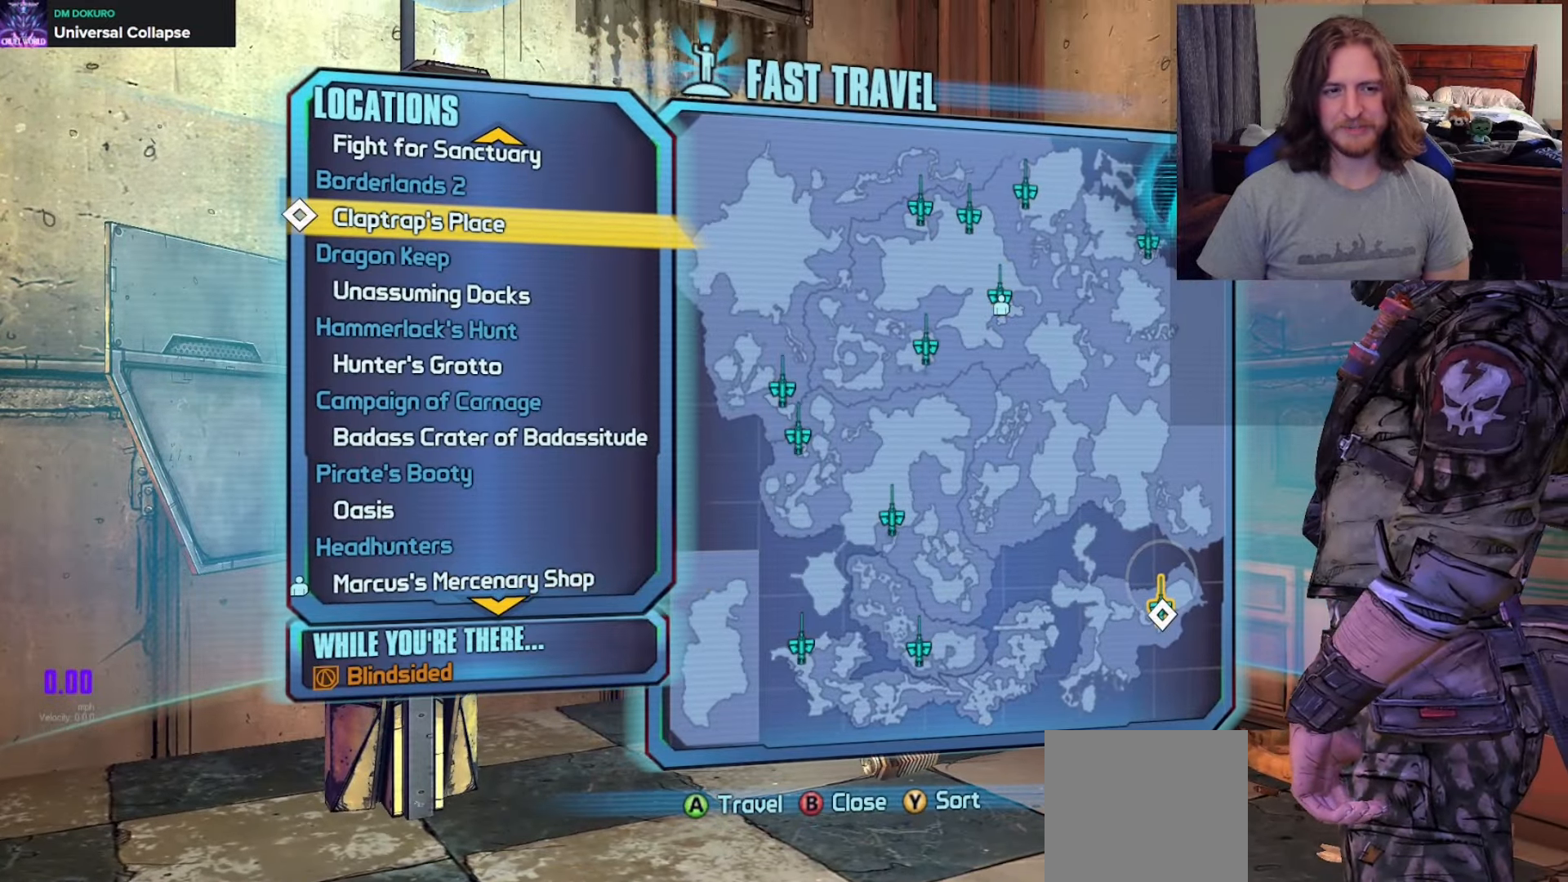
{"buttons": [], "left_stick": "center", "right_stick": "center", "events": []}
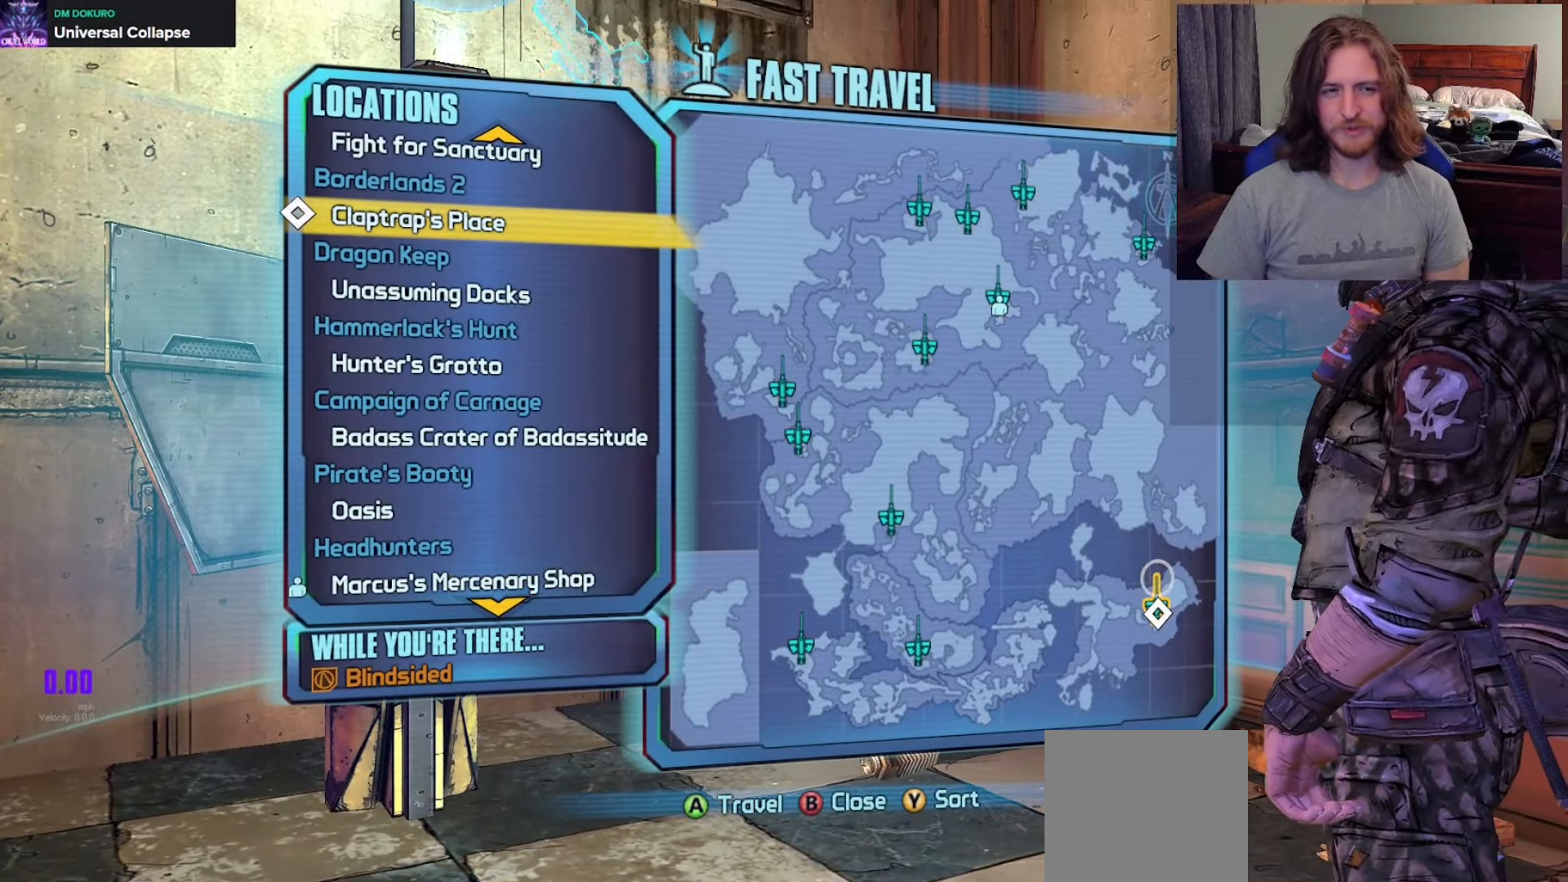
{"buttons": [], "left_stick": "center", "right_stick": "center", "events": []}
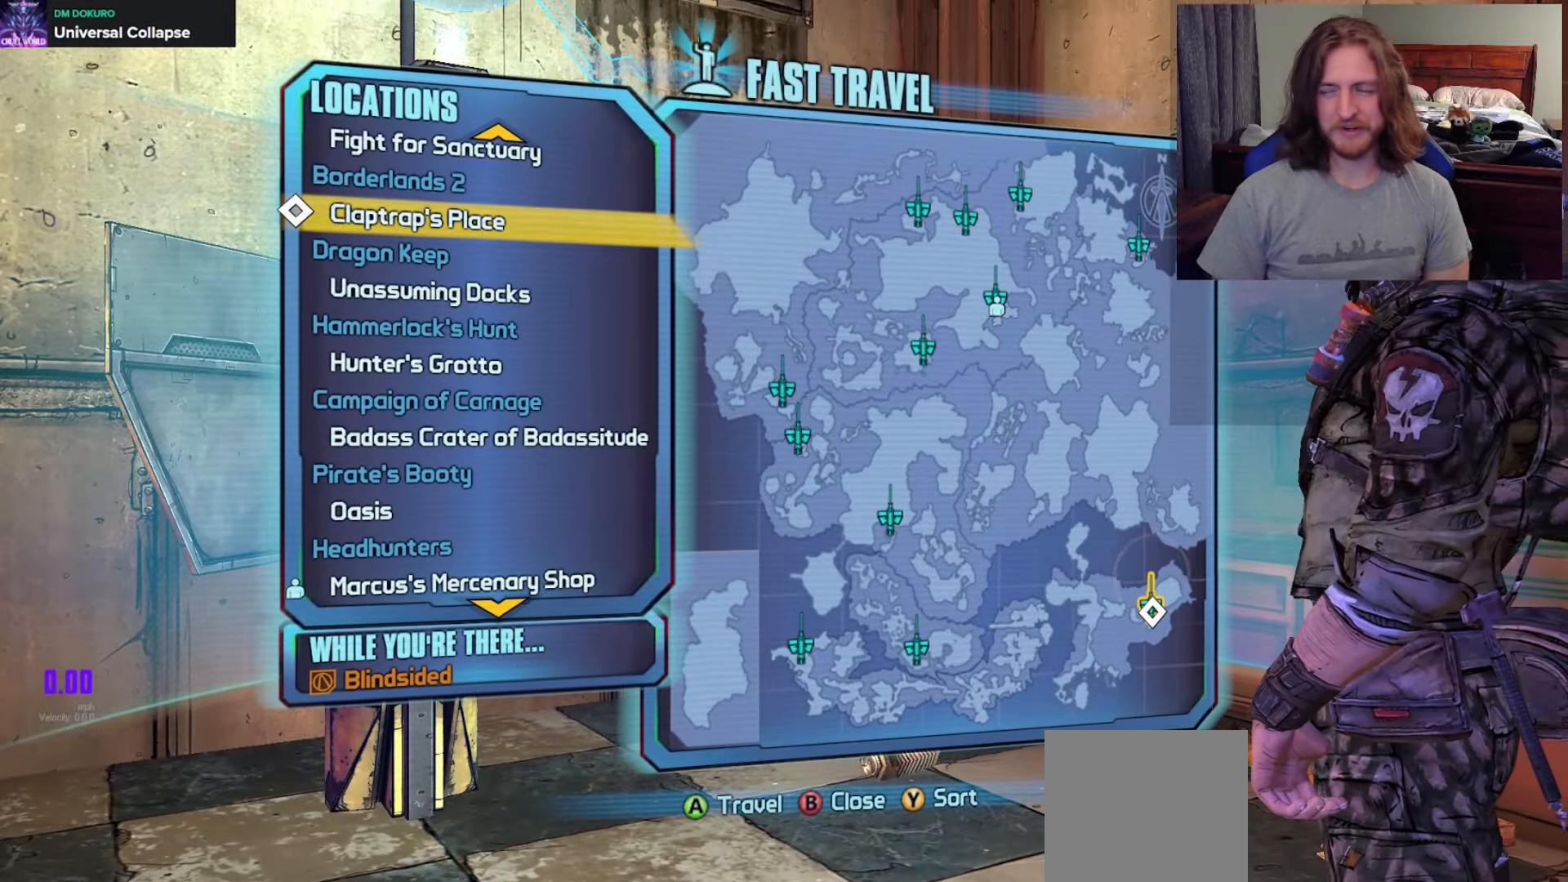
{"buttons": [], "left_stick": "center", "right_stick": "center", "events": []}
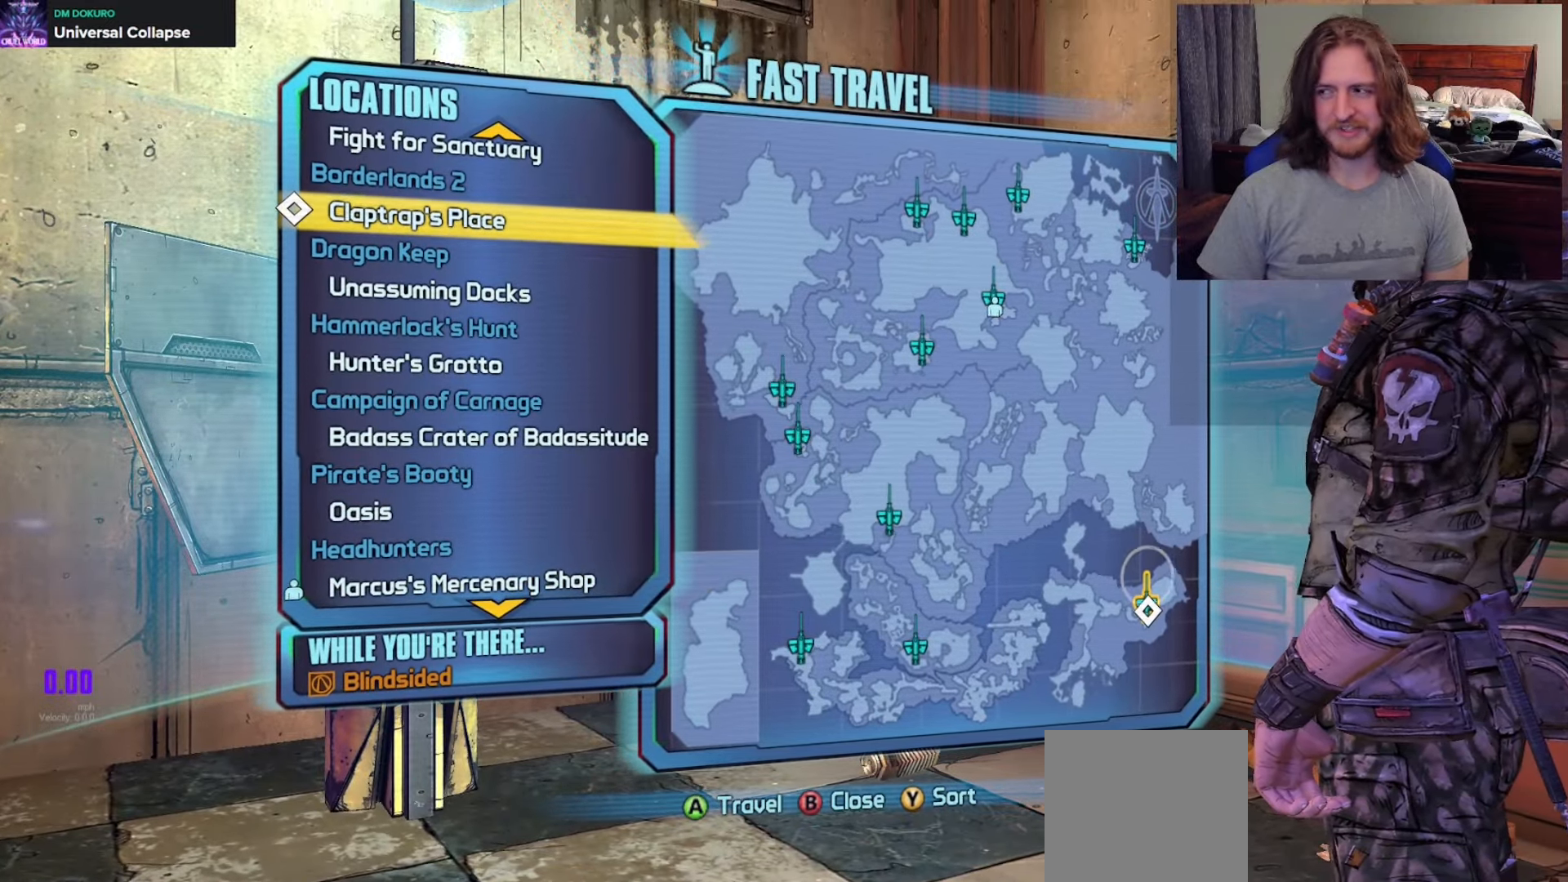
{"buttons": ["DPAD_DOWN"], "left_stick": "center", "right_stick": "center", "events": [[333, "DPAD_DOWN", "down"]]}
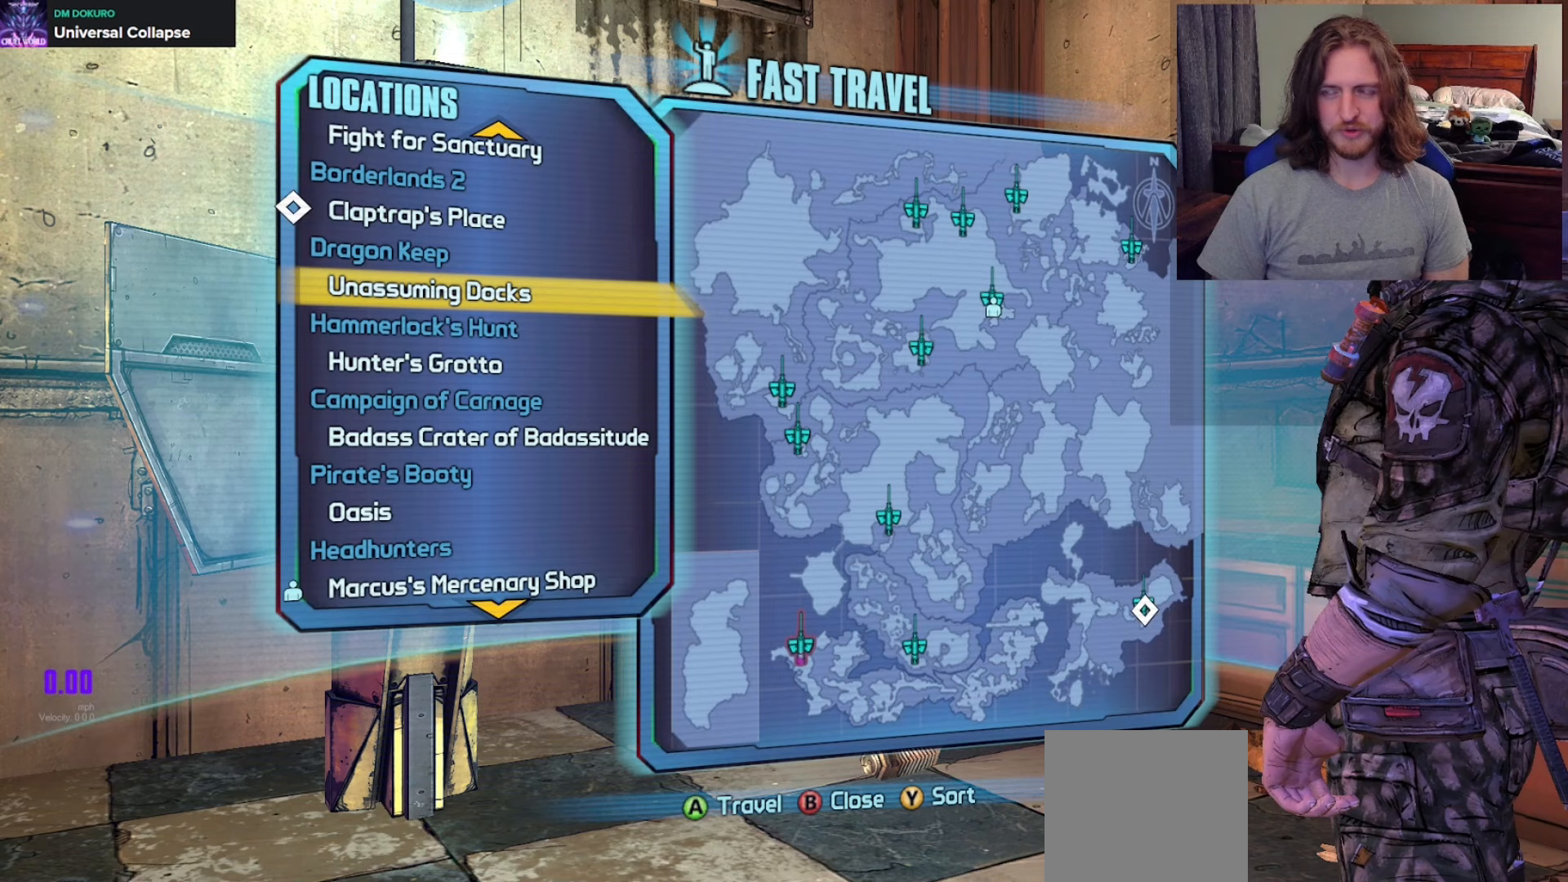
{"buttons": ["DPAD_DOWN"], "left_stick": "center", "right_stick": "center", "events": [[217, "DPAD_DOWN", "up"], [433, "DPAD_DOWN", "down"]]}
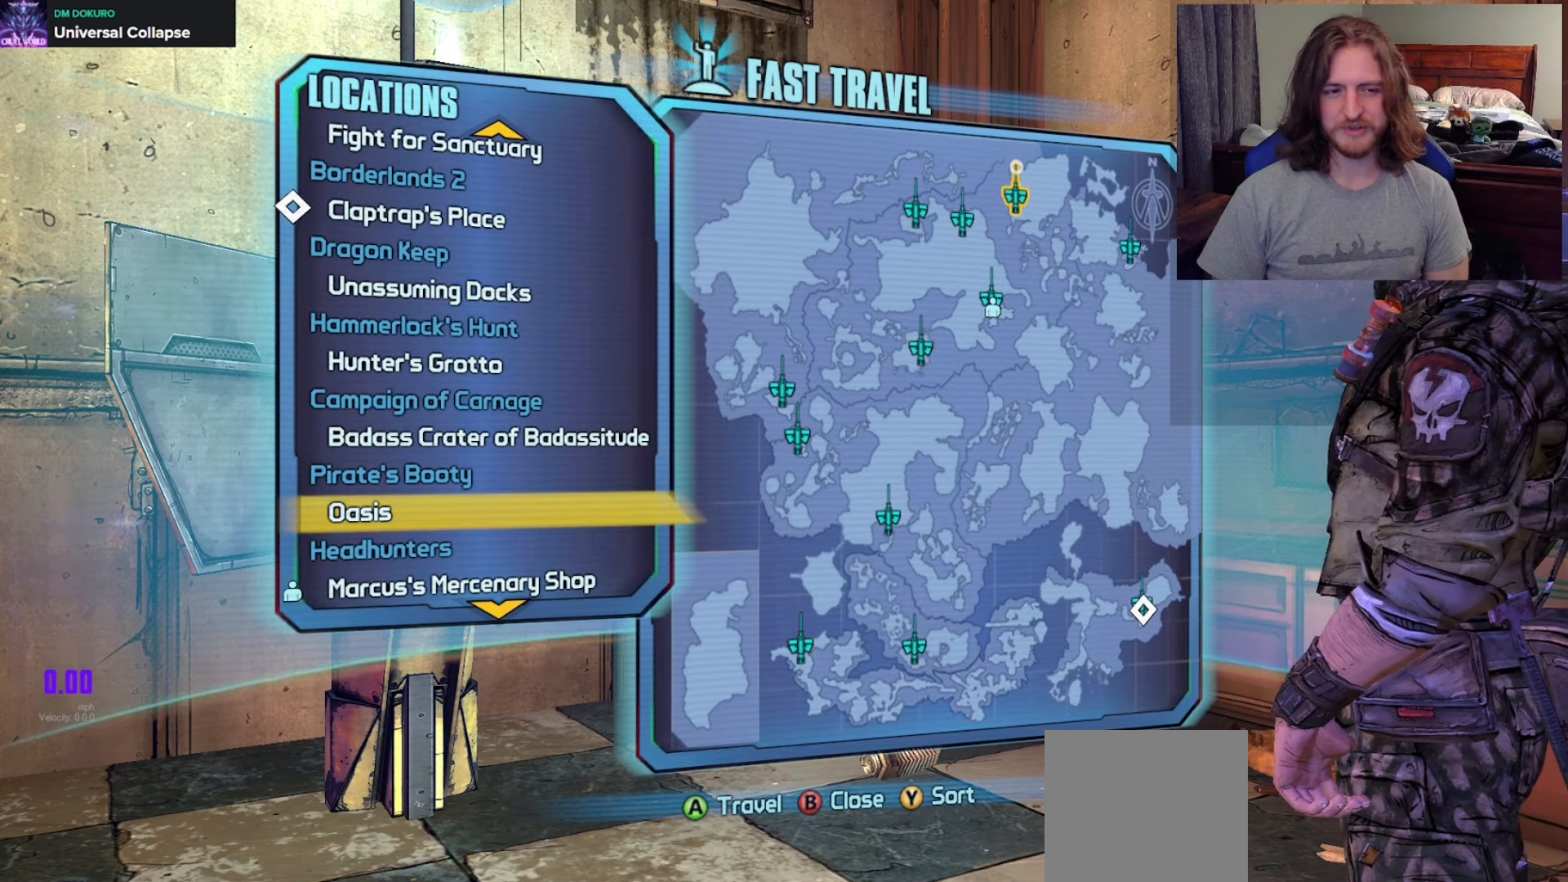
{"buttons": [], "left_stick": "center", "right_stick": "center", "events": [[17, "DPAD_DOWN", "up"], [150, "A", "down"], [267, "A", "up"]]}
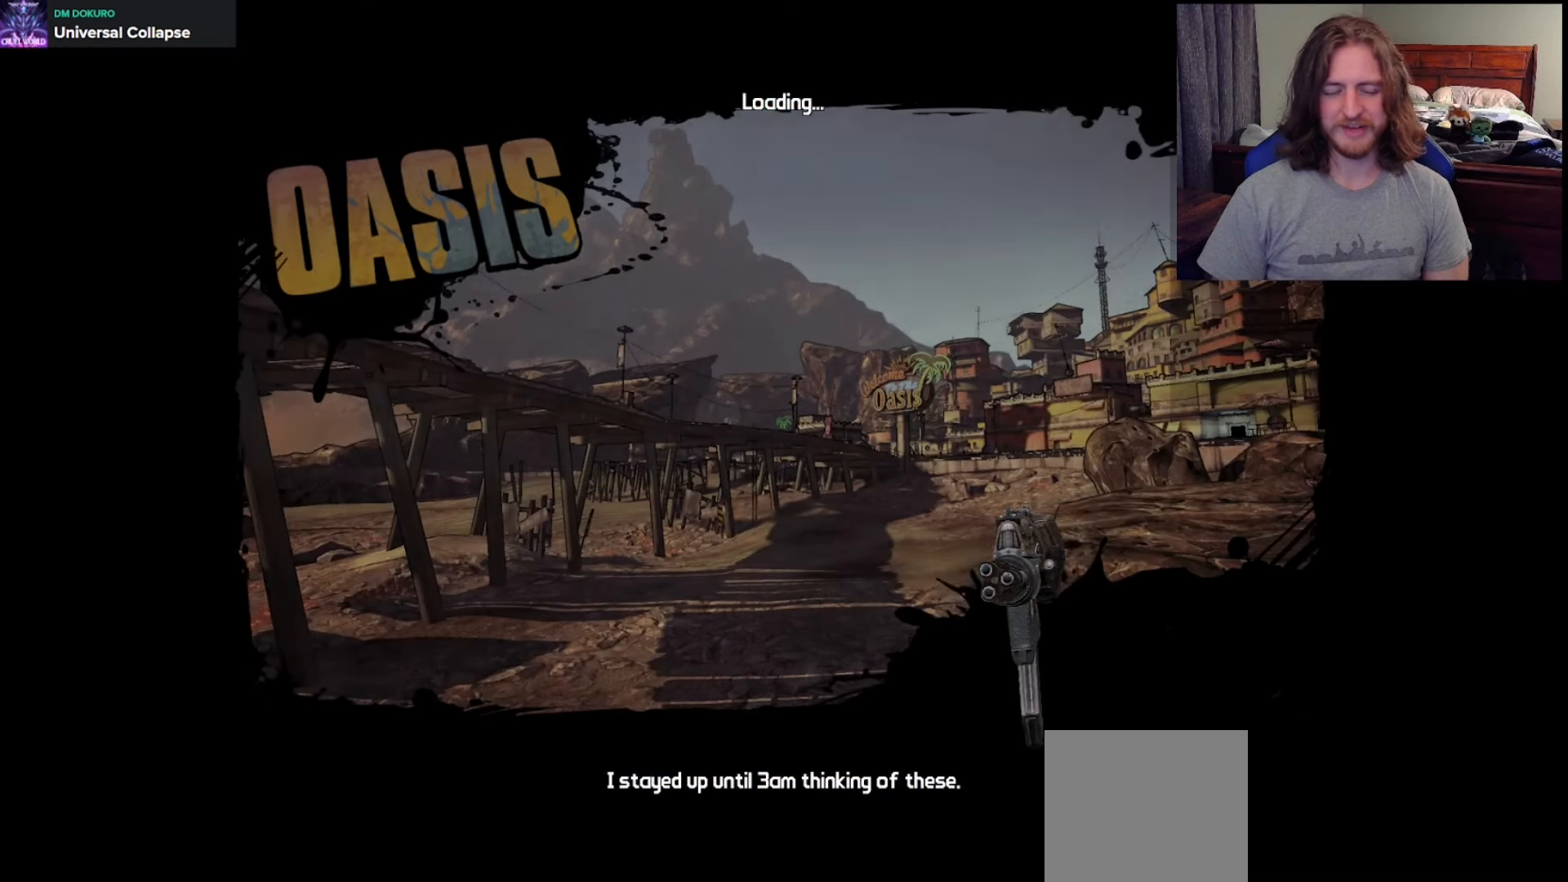
{"buttons": [], "left_stick": "center", "right_stick": "center", "events": []}
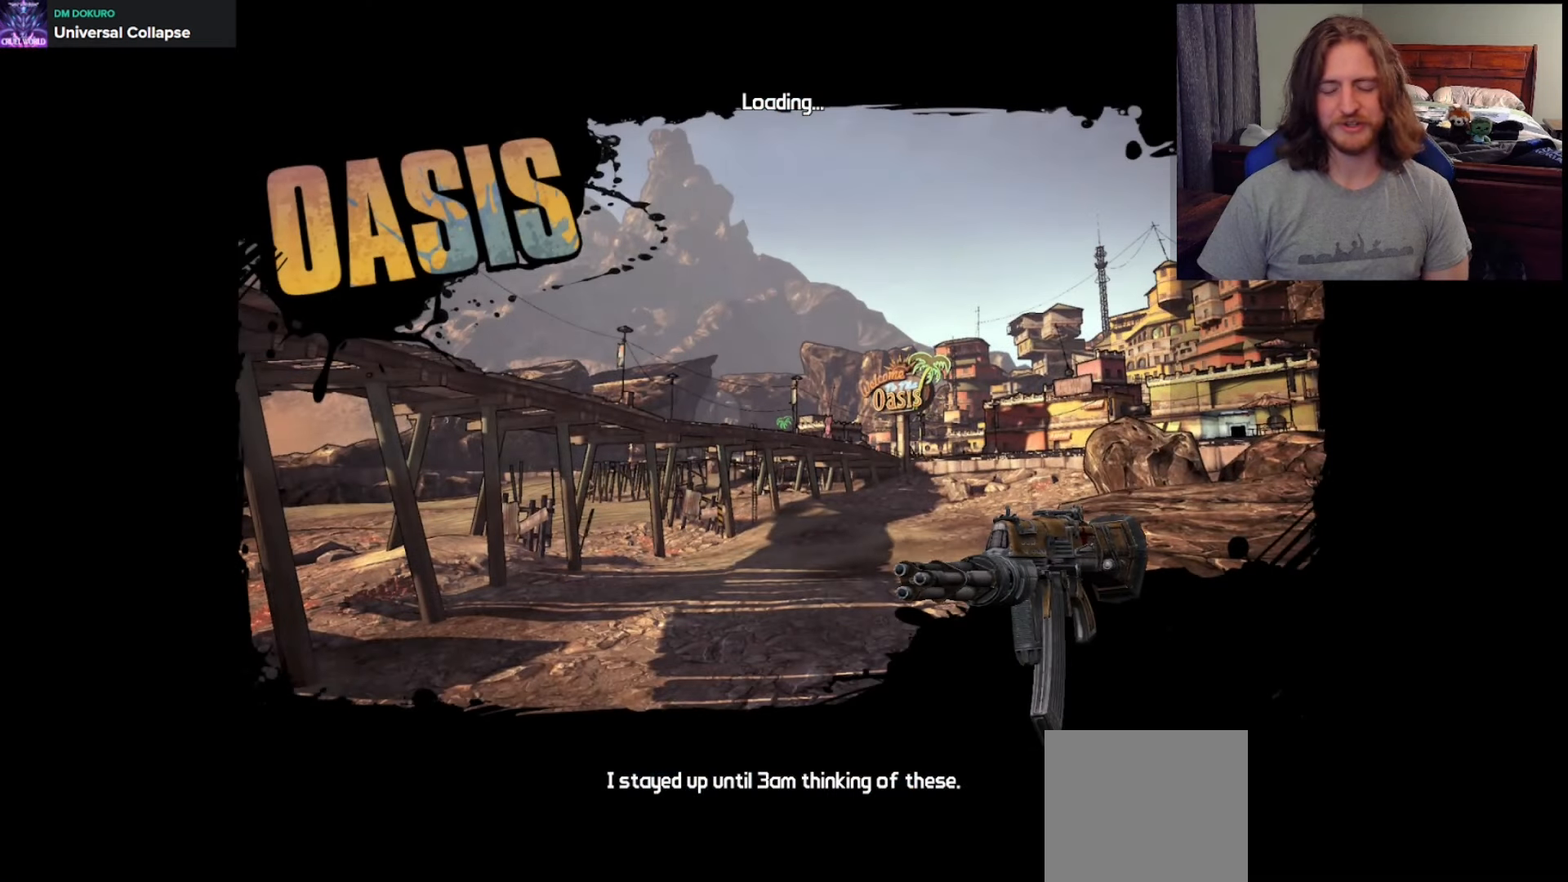
{"buttons": [], "left_stick": "center", "right_stick": "center", "events": []}
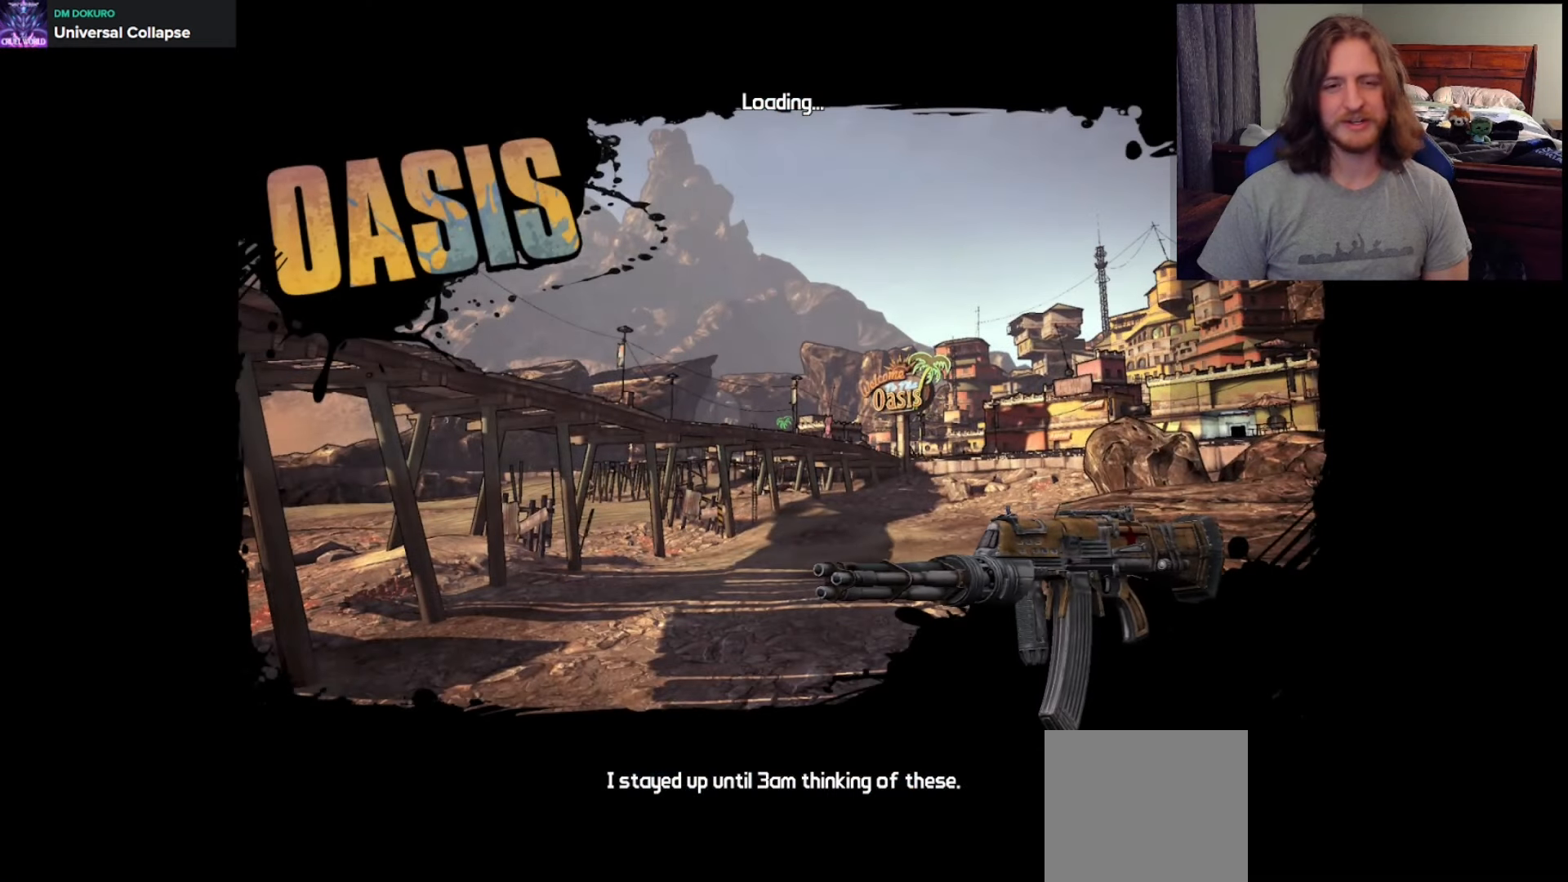
{"buttons": [], "left_stick": "center", "right_stick": "center", "events": []}
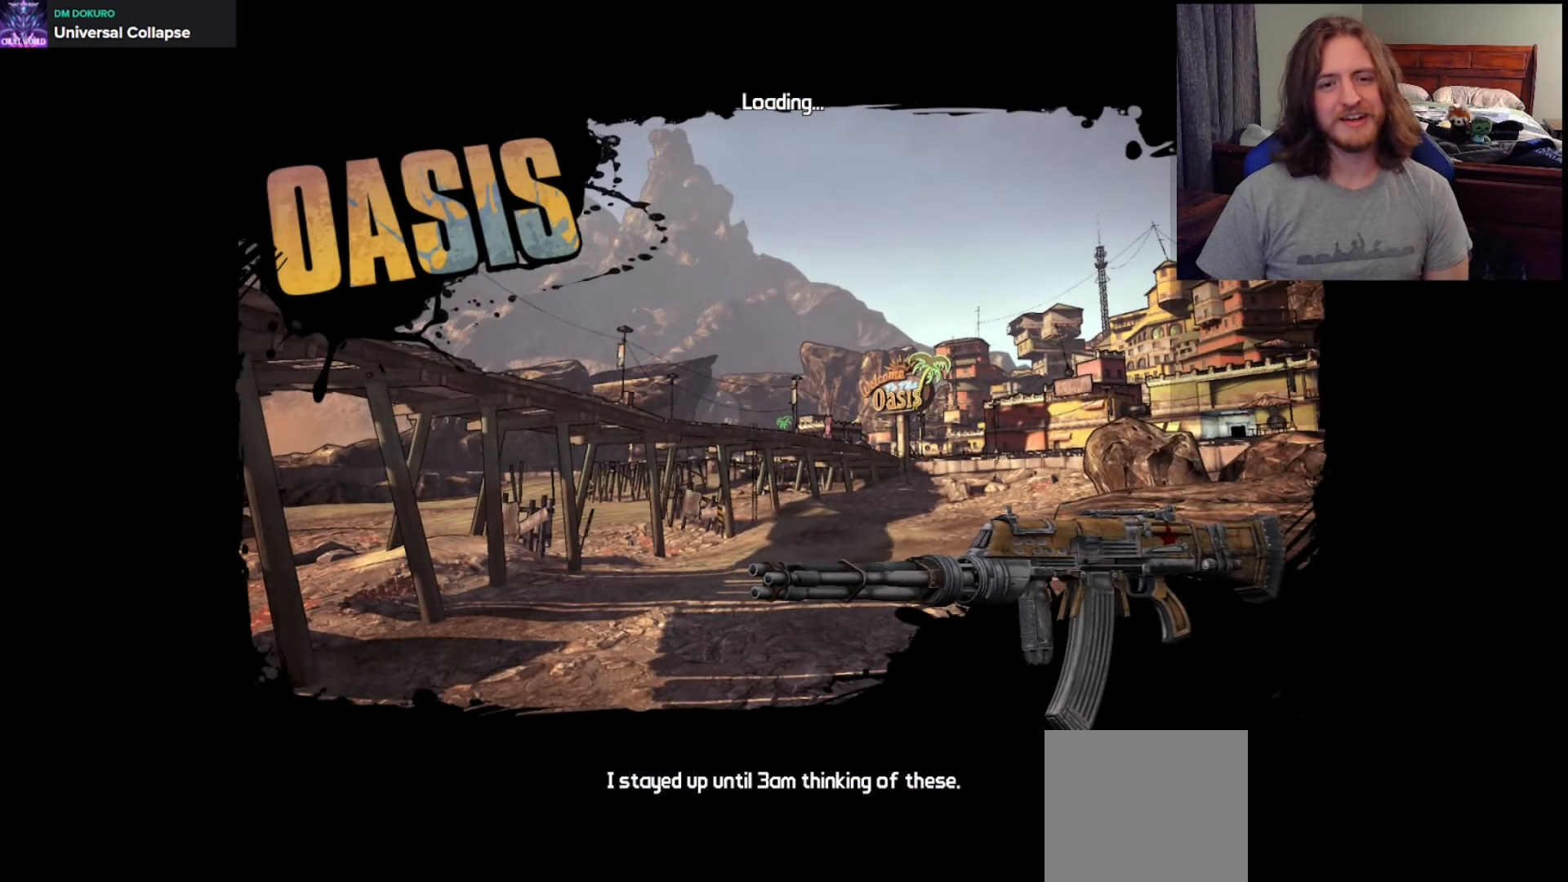
{"buttons": [], "left_stick": "center", "right_stick": "center", "events": []}
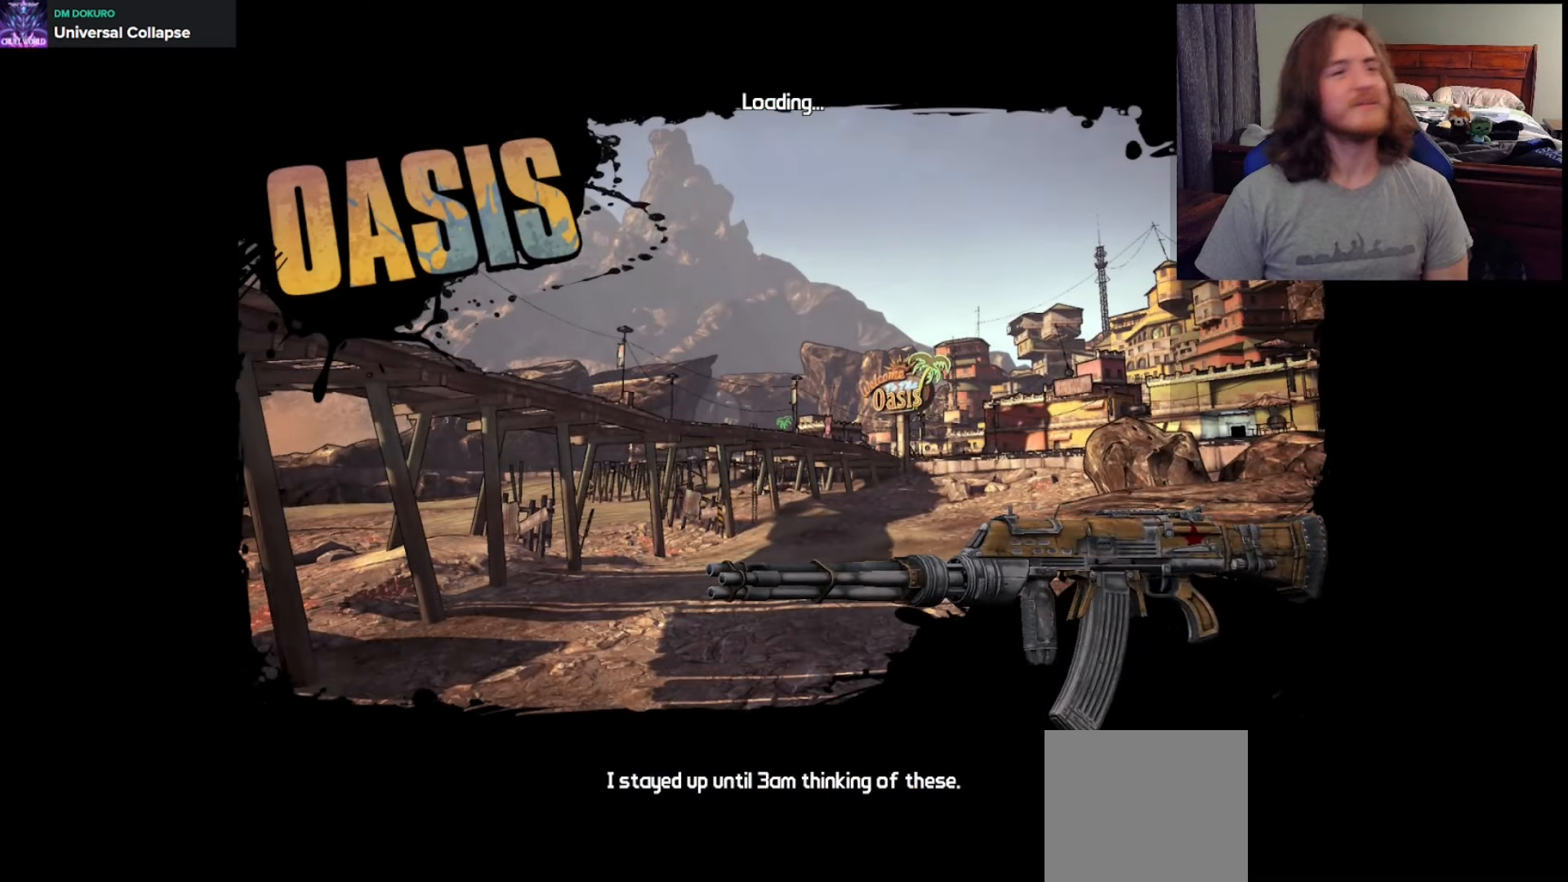
{"buttons": [], "left_stick": "center", "right_stick": "center", "events": []}
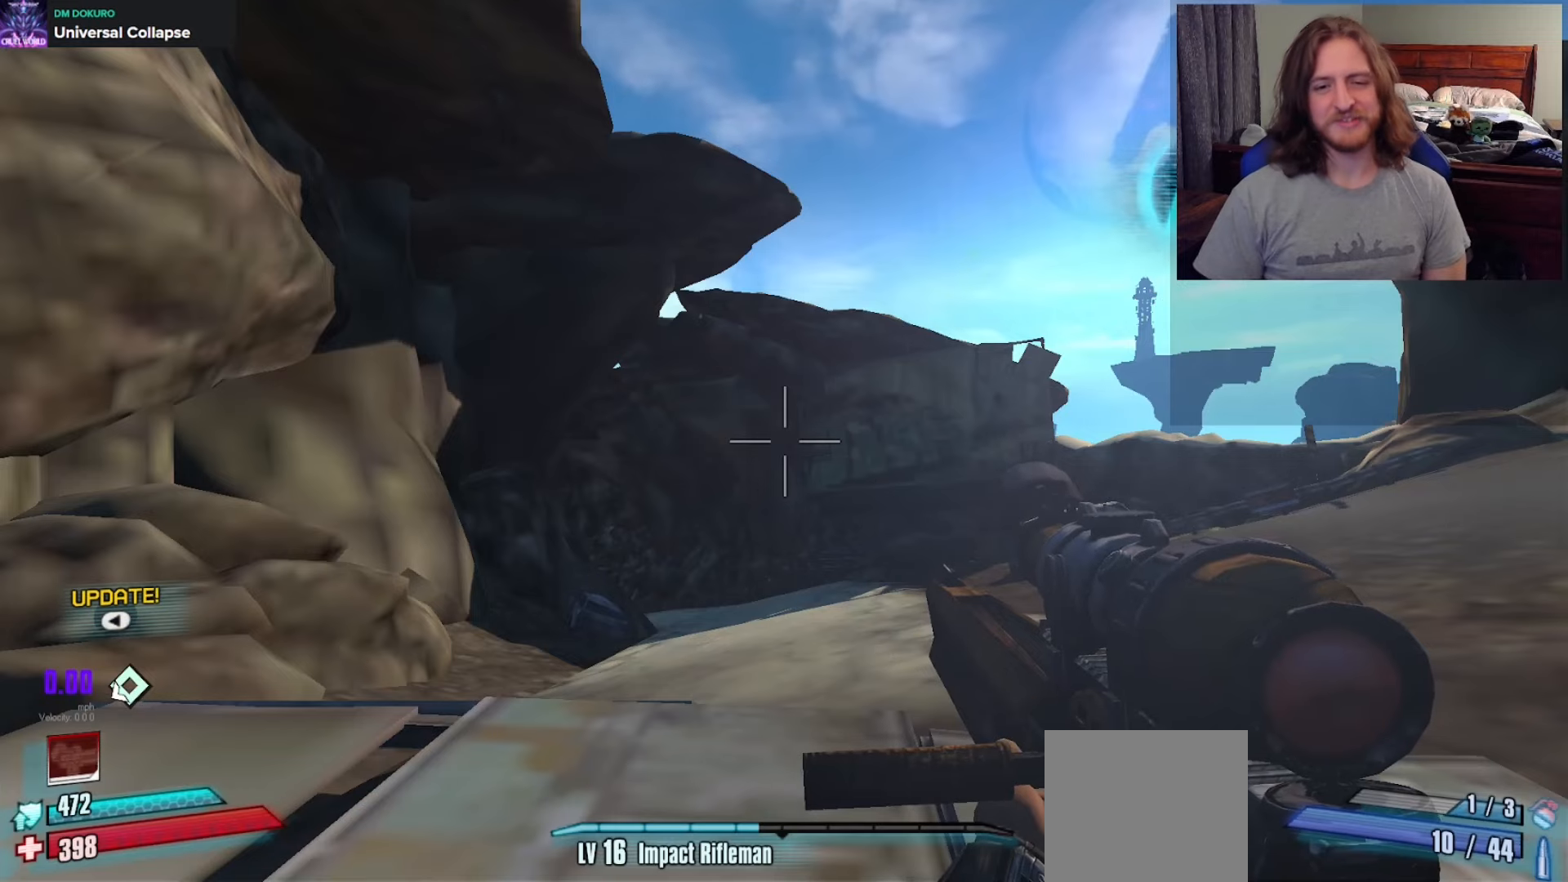
{"buttons": [], "left_stick": "up", "right_stick": "center", "events": [[50, "left_stick", "up"], [50, "right_stick", "left"], [133, "L3", "down"], [167, "right_stick", "down"], [217, "right_stick", "right"], [233, "L3", "up"], [500, "right_stick", "center"]]}
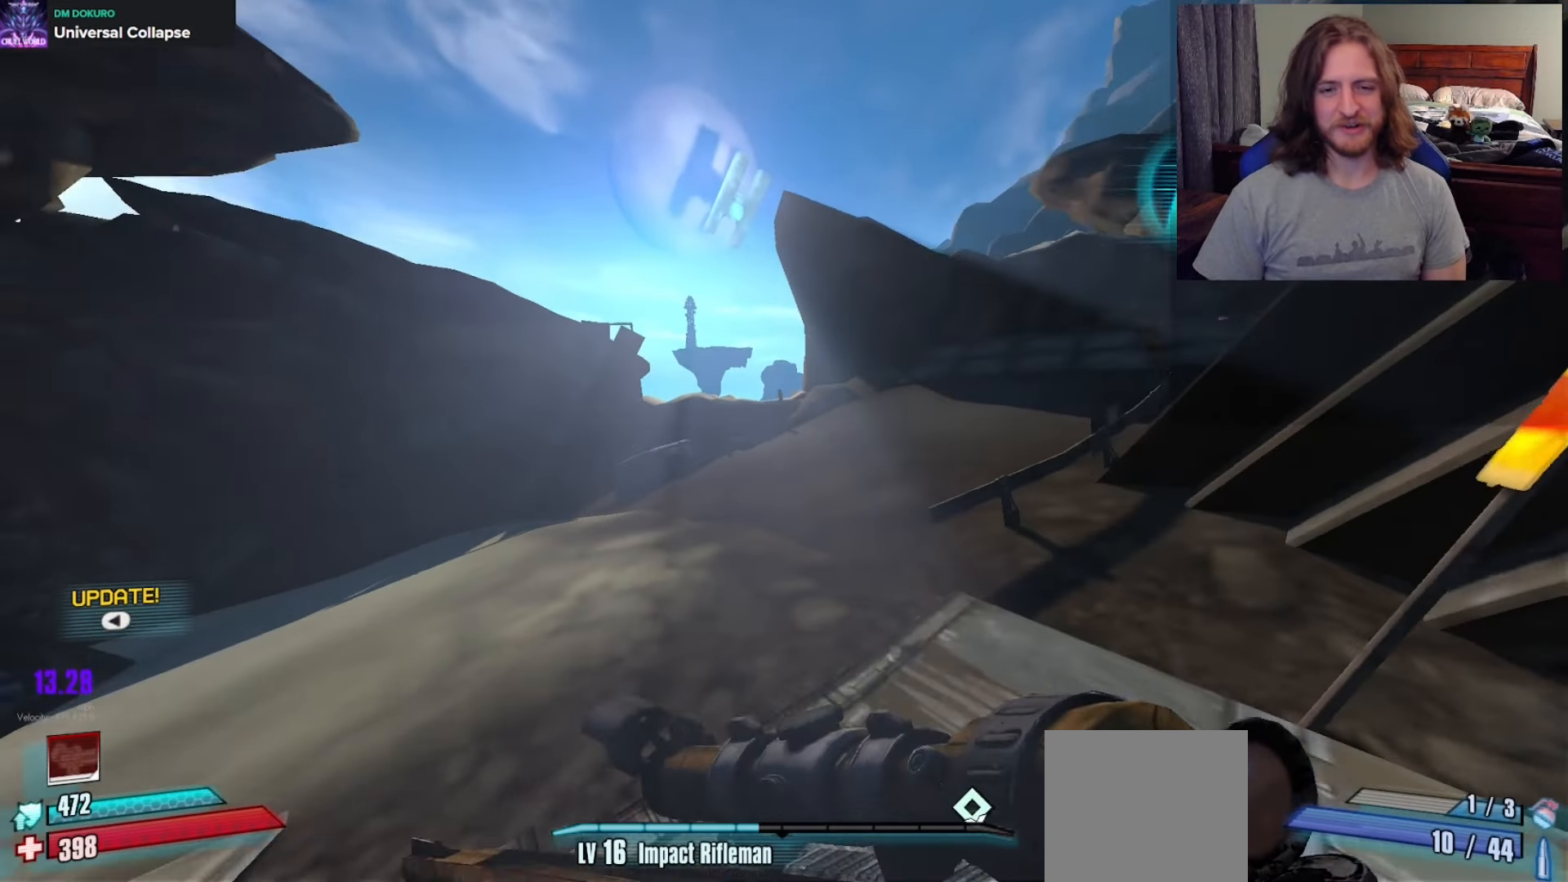
{"buttons": [], "left_stick": "up", "right_stick": "center", "events": []}
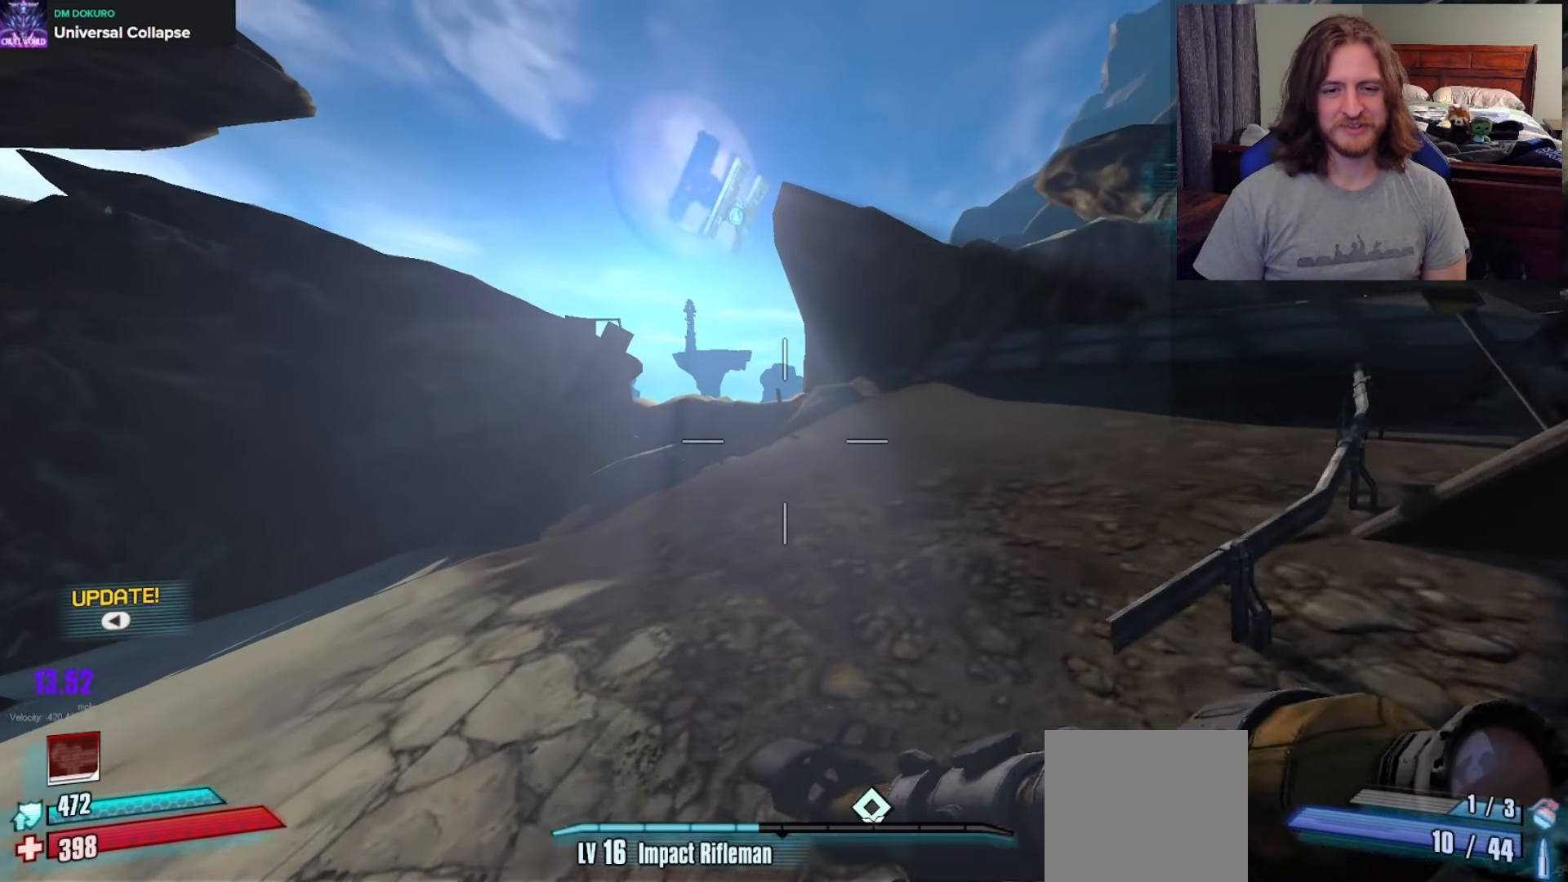
{"buttons": [], "left_stick": "up", "right_stick": "left", "events": [[167, "right_stick", "left"]]}
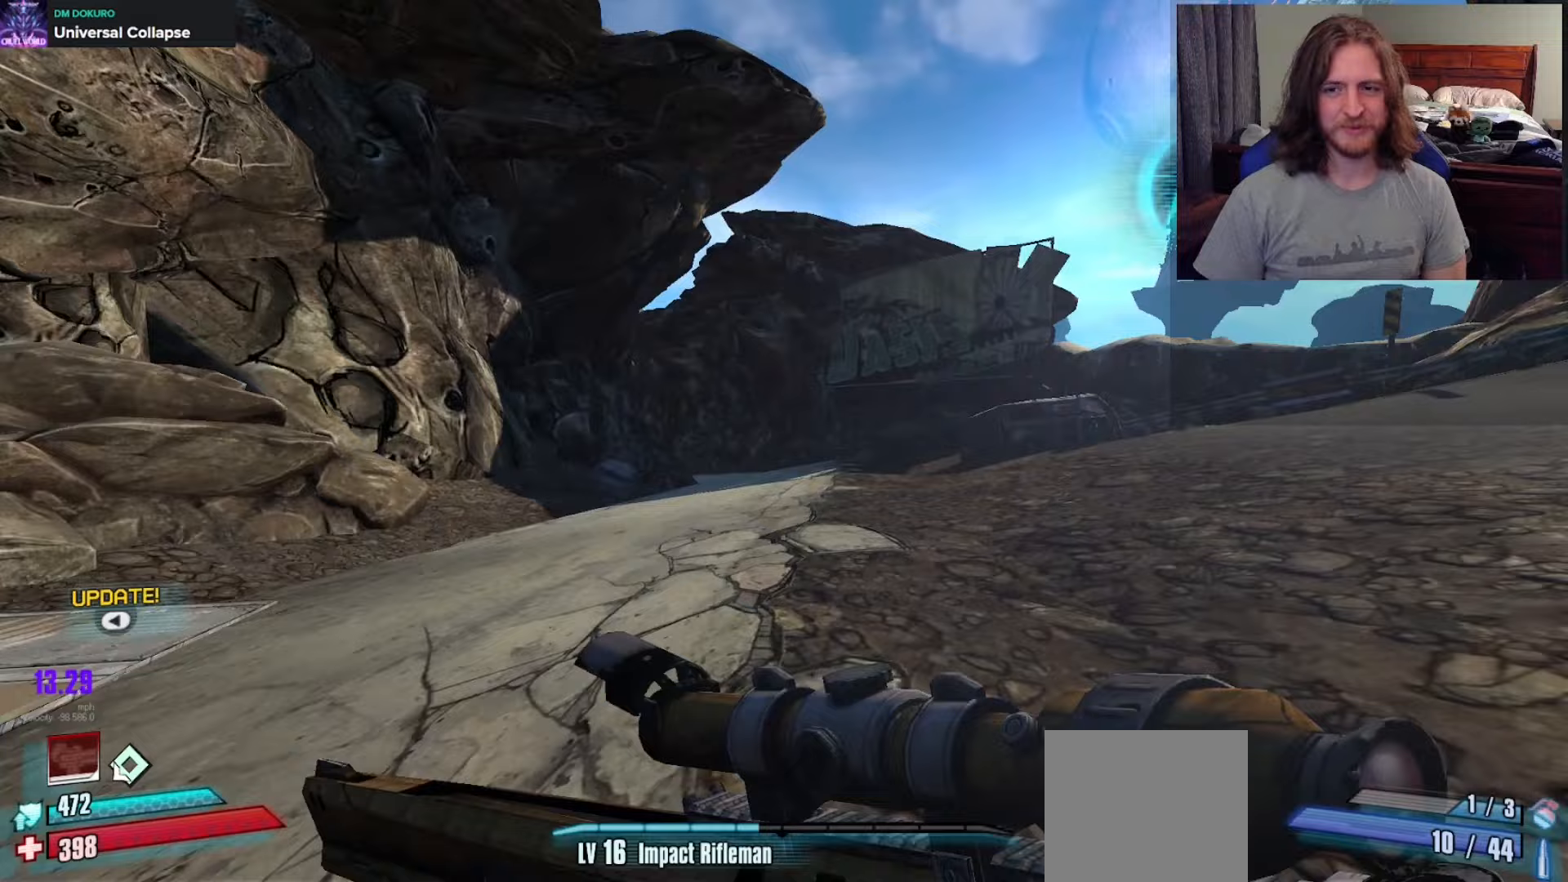
{"buttons": [], "left_stick": "up", "right_stick": "center", "events": [[50, "right_stick", "center"], [250, "A", "down"], [383, "A", "up"]]}
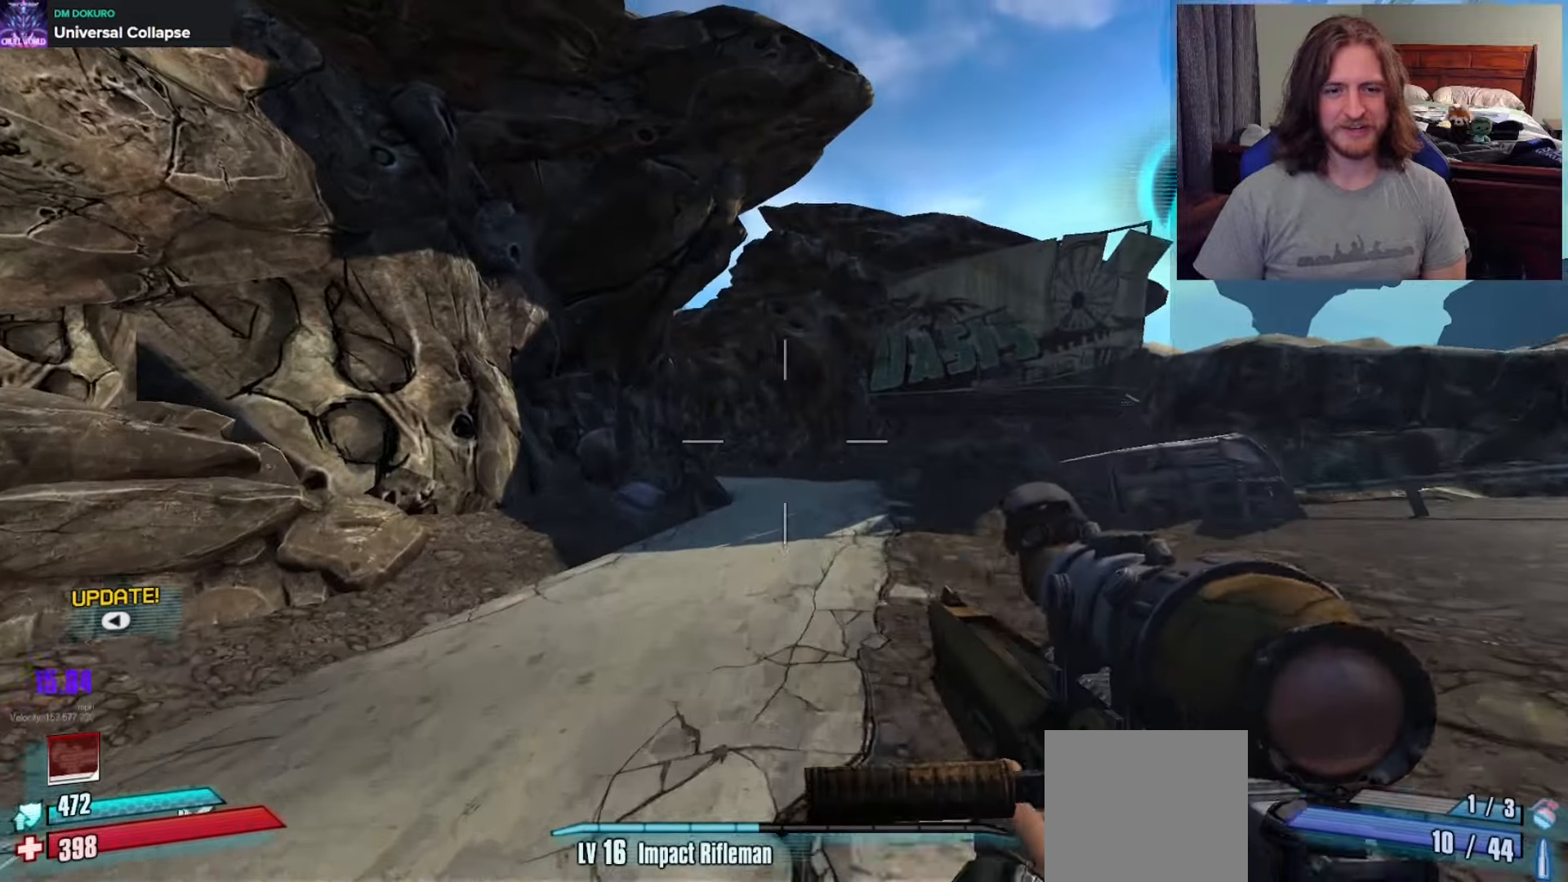
{"buttons": [], "left_stick": "up", "right_stick": "center", "events": [[50, "right_stick", "down-left"], [183, "right_stick", "center"]]}
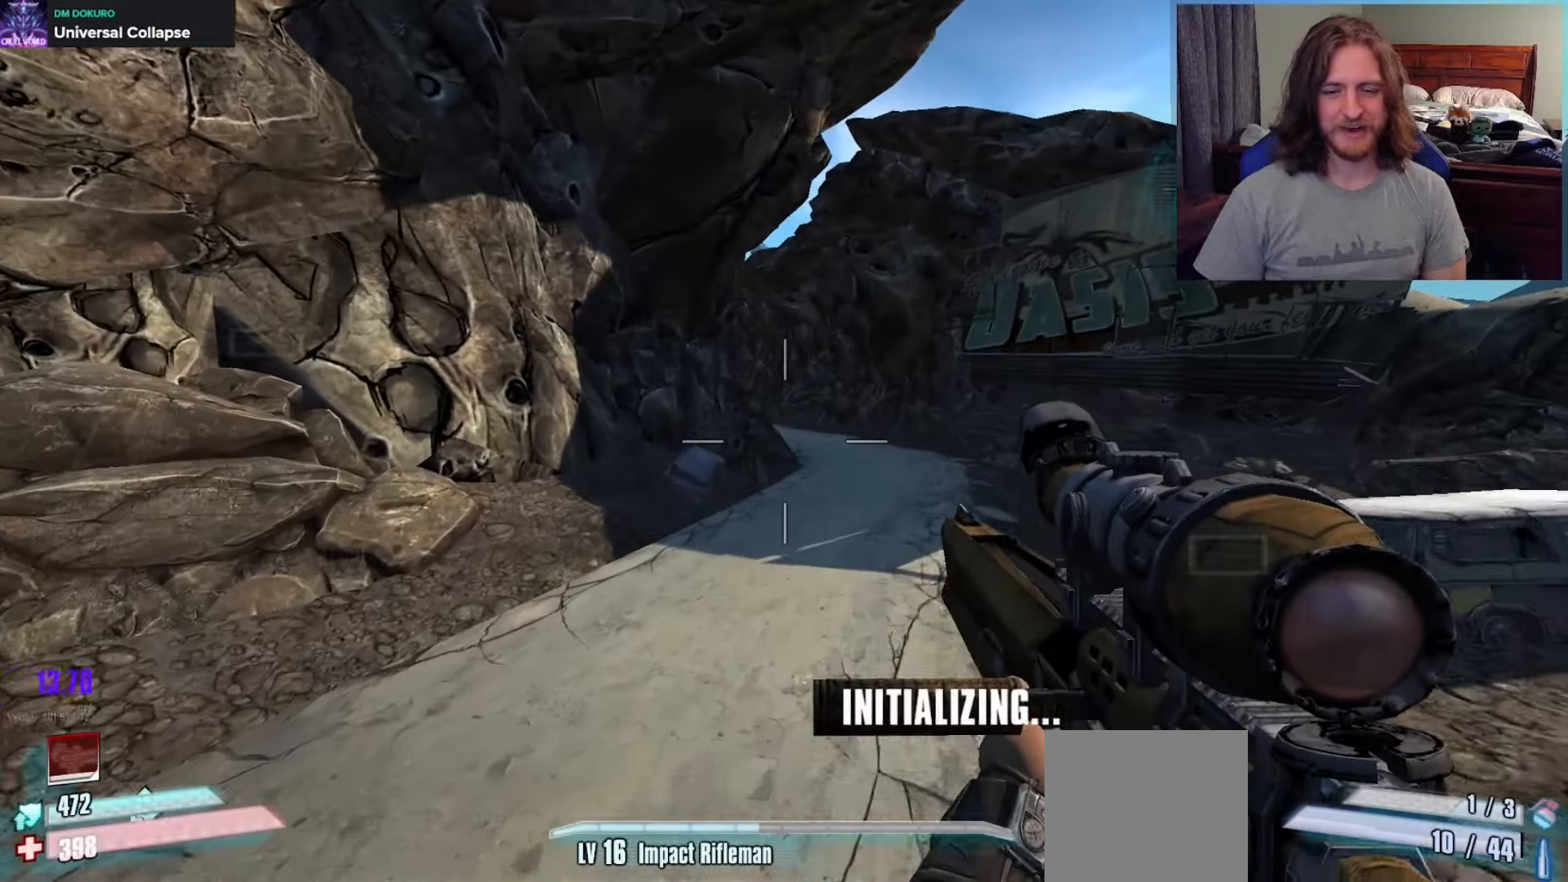
{"buttons": [], "left_stick": "up", "right_stick": "center", "events": [[383, "L3", "down"], [483, "L3", "up"]]}
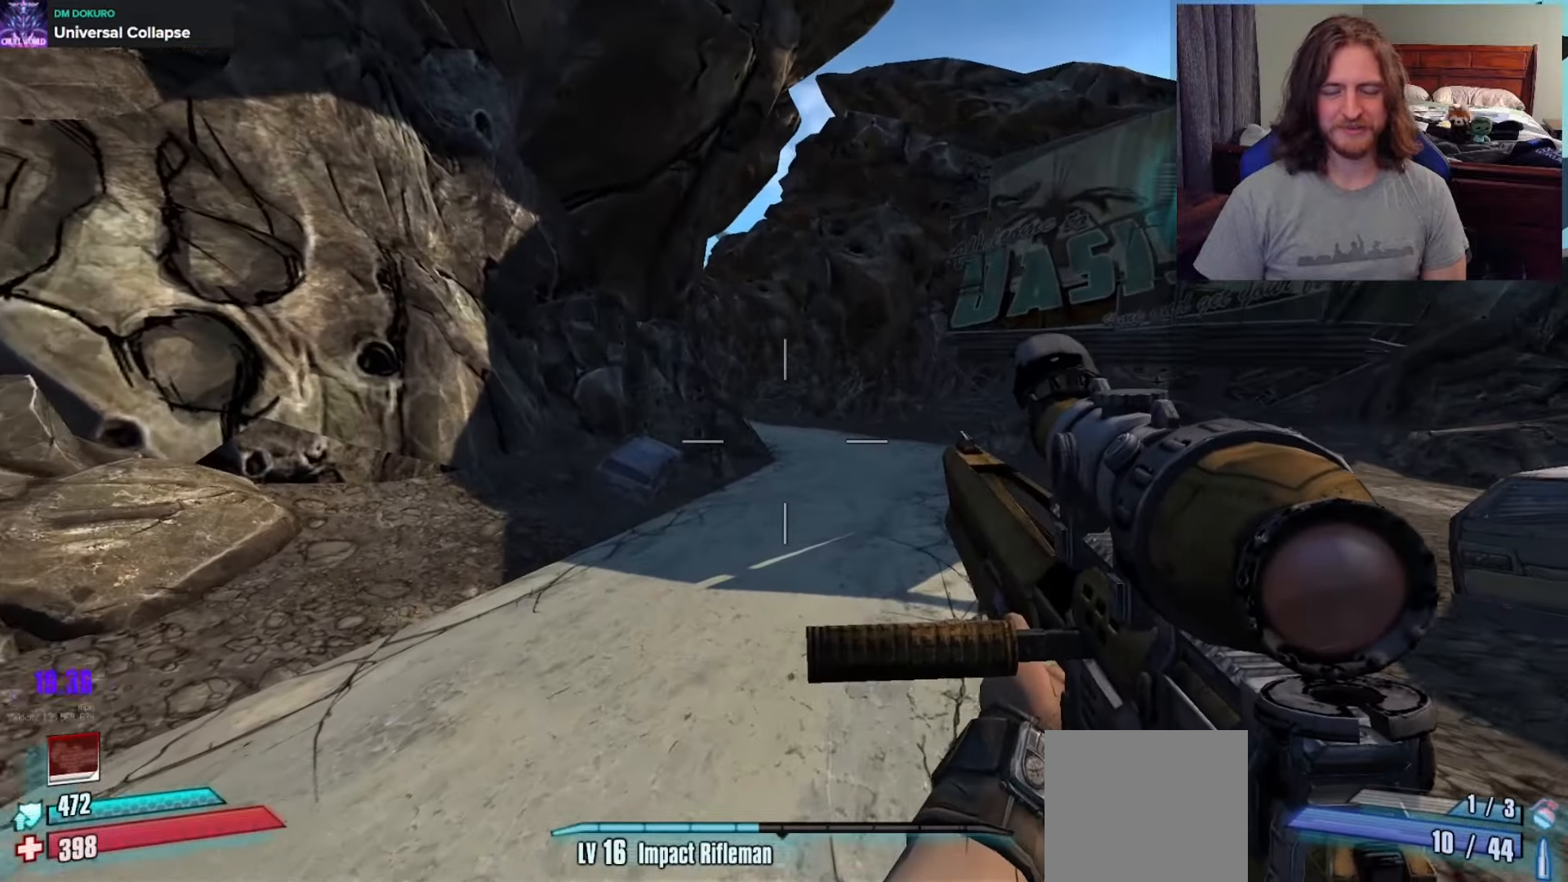
{"buttons": ["A"], "left_stick": "up", "right_stick": "center", "events": [[50, "L3", "down"], [133, "L3", "up"], [383, "A", "down"]]}
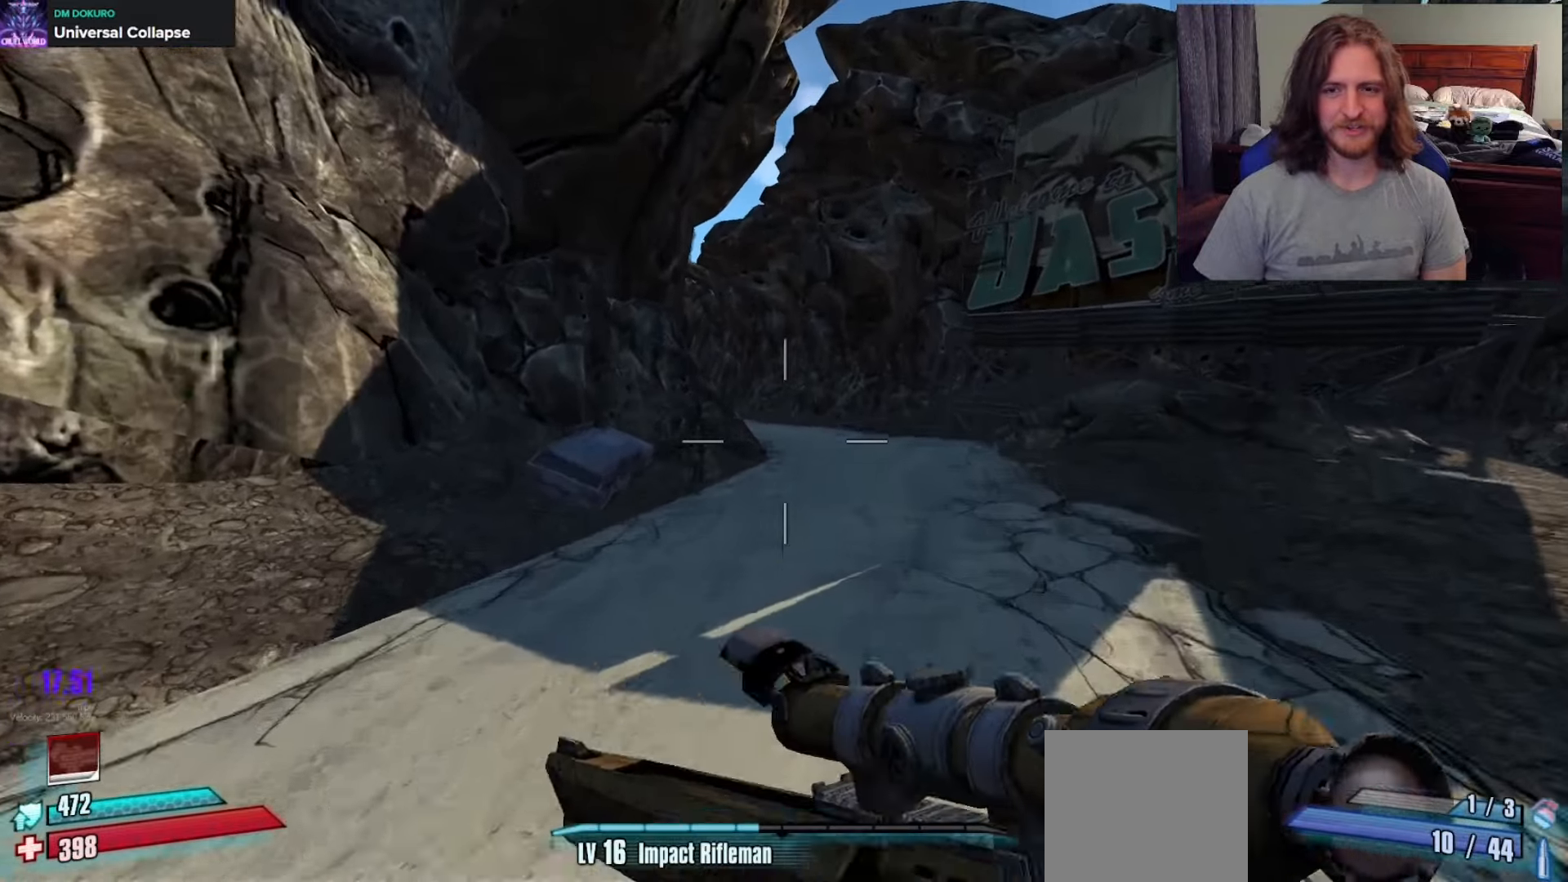
{"buttons": [], "left_stick": "up", "right_stick": "center", "events": [[50, "A", "up"], [250, "right_stick", "down"], [333, "right_stick", "center"]]}
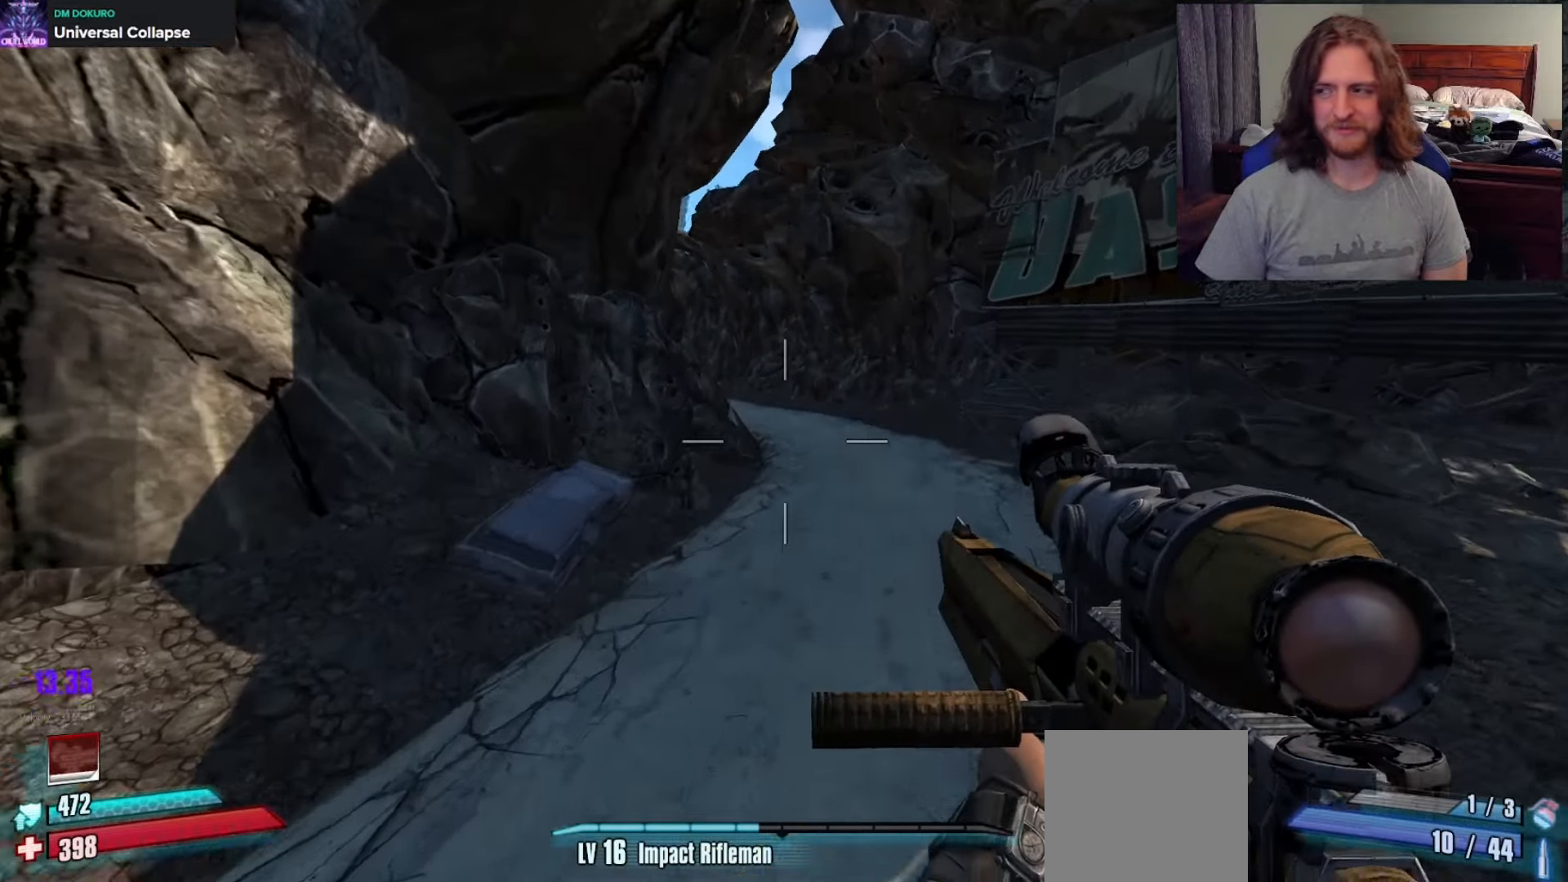
{"buttons": [], "left_stick": "up-right", "right_stick": "center", "events": [[17, "R1", "down"], [17, "left_stick", "right"], [50, "right_stick", "down"], [67, "R1", "up"], [83, "left_stick", "up-right"], [150, "right_stick", "center"], [400, "right_stick", "up"], [450, "right_stick", "center"]]}
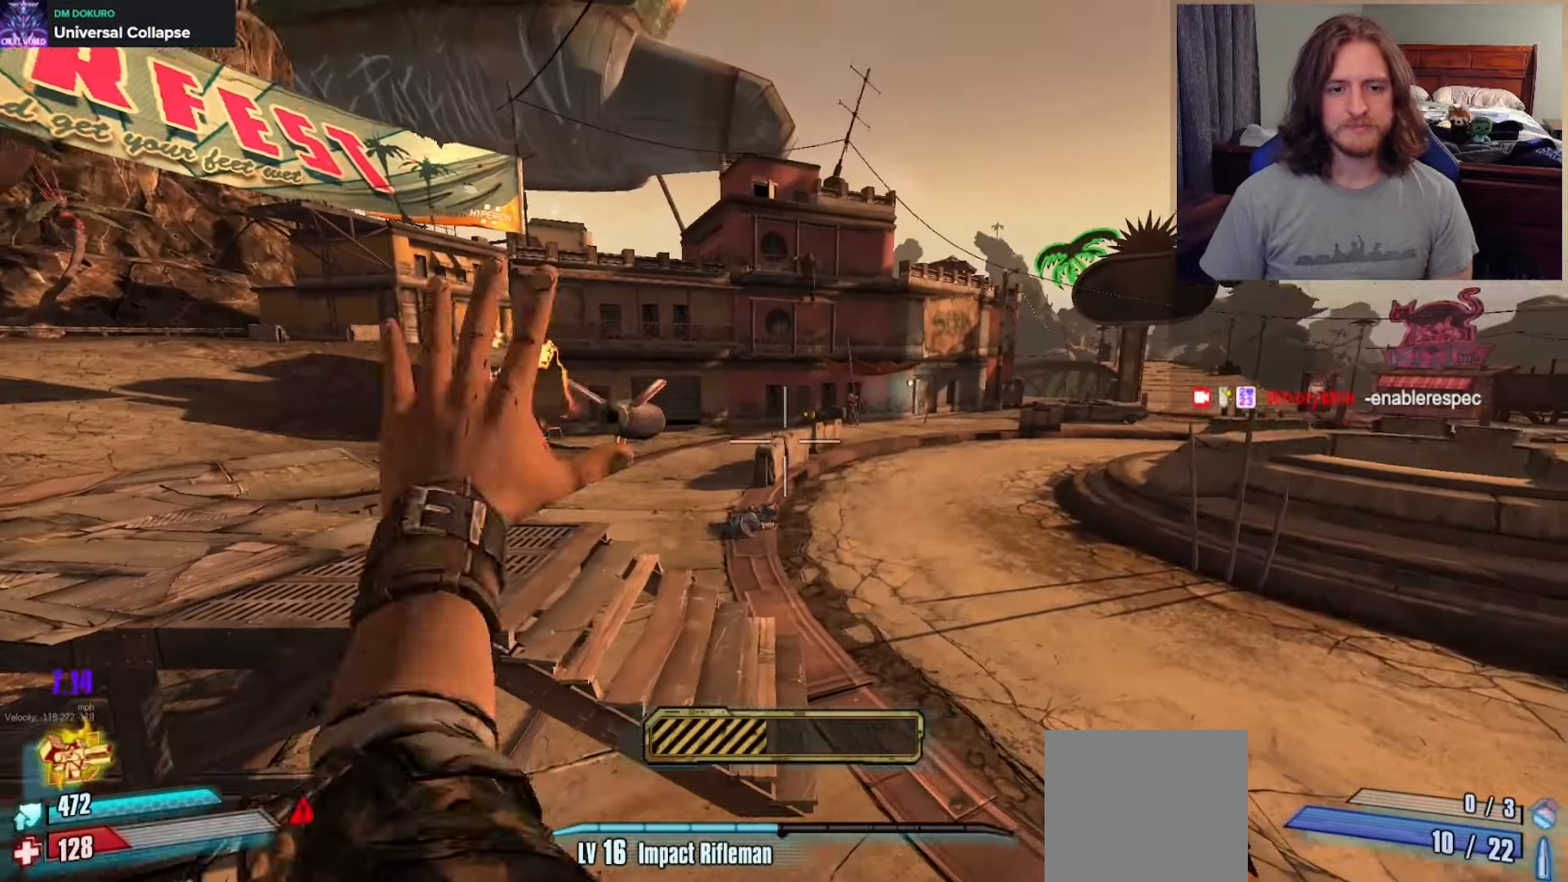
{"buttons": [], "left_stick": "up-right", "right_stick": "up", "events": [[67, "left_stick", "right"], [200, "right_stick", "up-left"], [350, "right_stick", "center"], [450, "right_stick", "up"], [467, "left_stick", "up-right"]]}
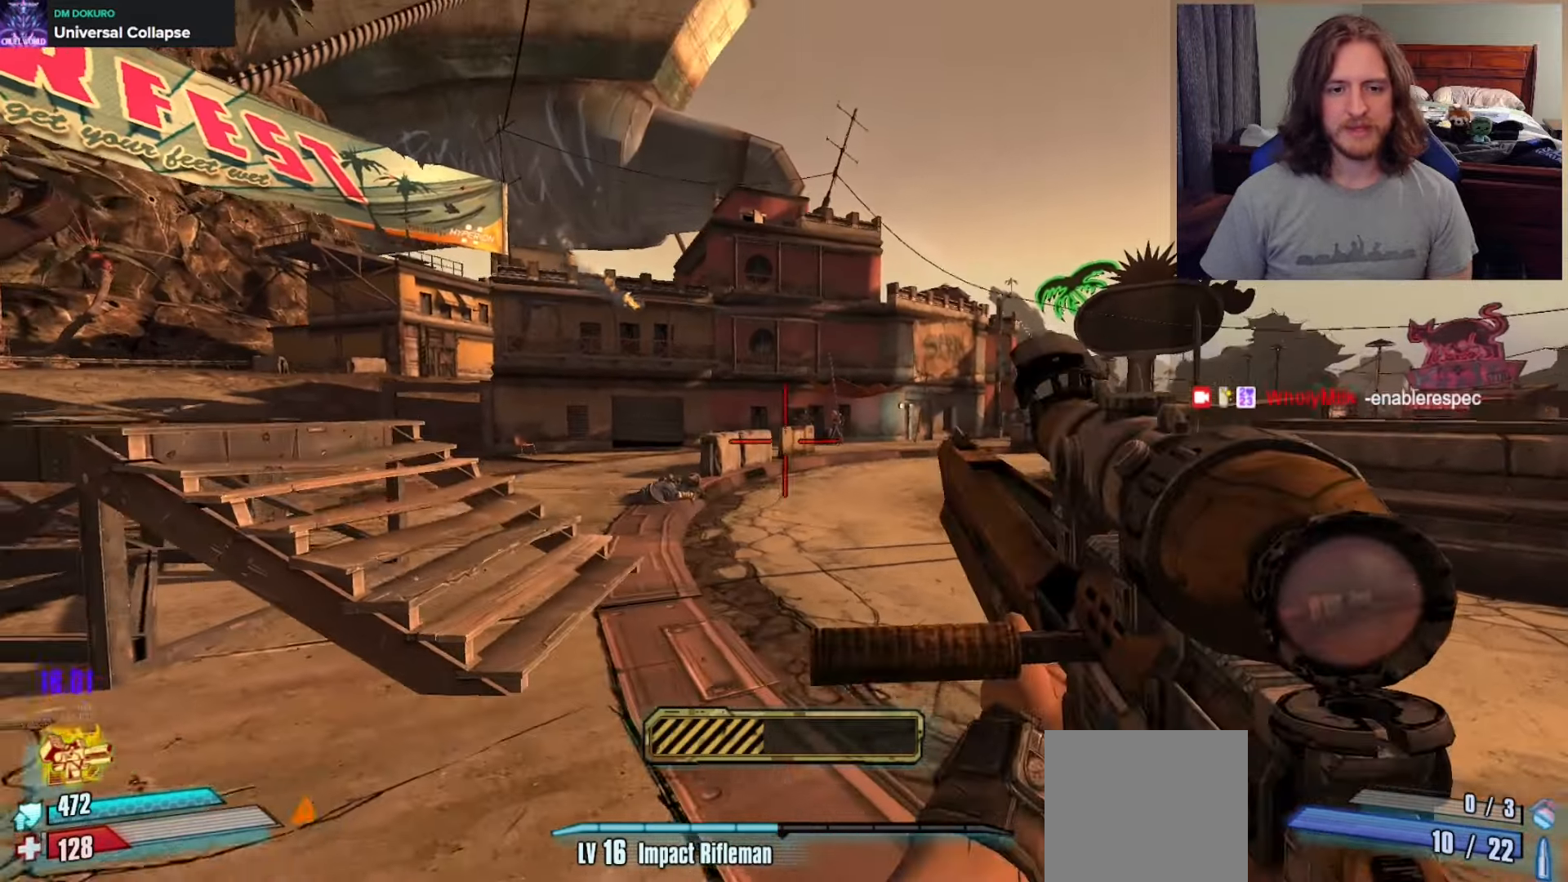
{"buttons": ["L2"], "left_stick": "up", "right_stick": "up", "events": [[50, "L2", "down"], [50, "right_stick", "center"], [117, "left_stick", "up"], [150, "right_stick", "up"], [350, "right_stick", "center"], [433, "right_stick", "up"]]}
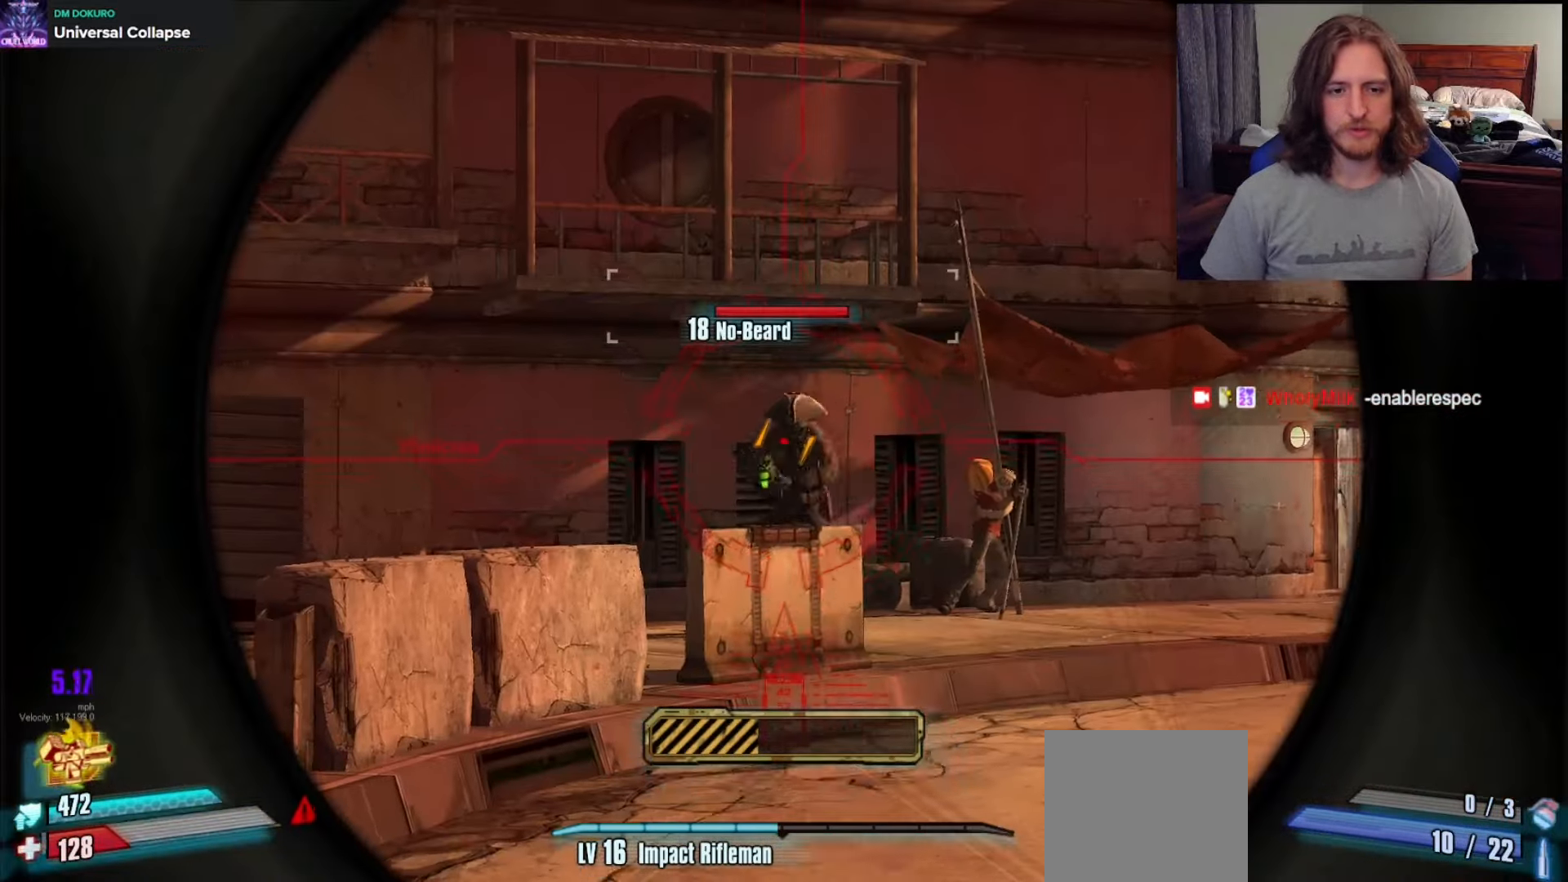
{"buttons": ["L2"], "left_stick": "down-left", "right_stick": "down-left", "events": [[100, "left_stick", "down-left"], [133, "R2", "down"], [133, "right_stick", "center"], [183, "R2", "up"], [383, "right_stick", "down-left"]]}